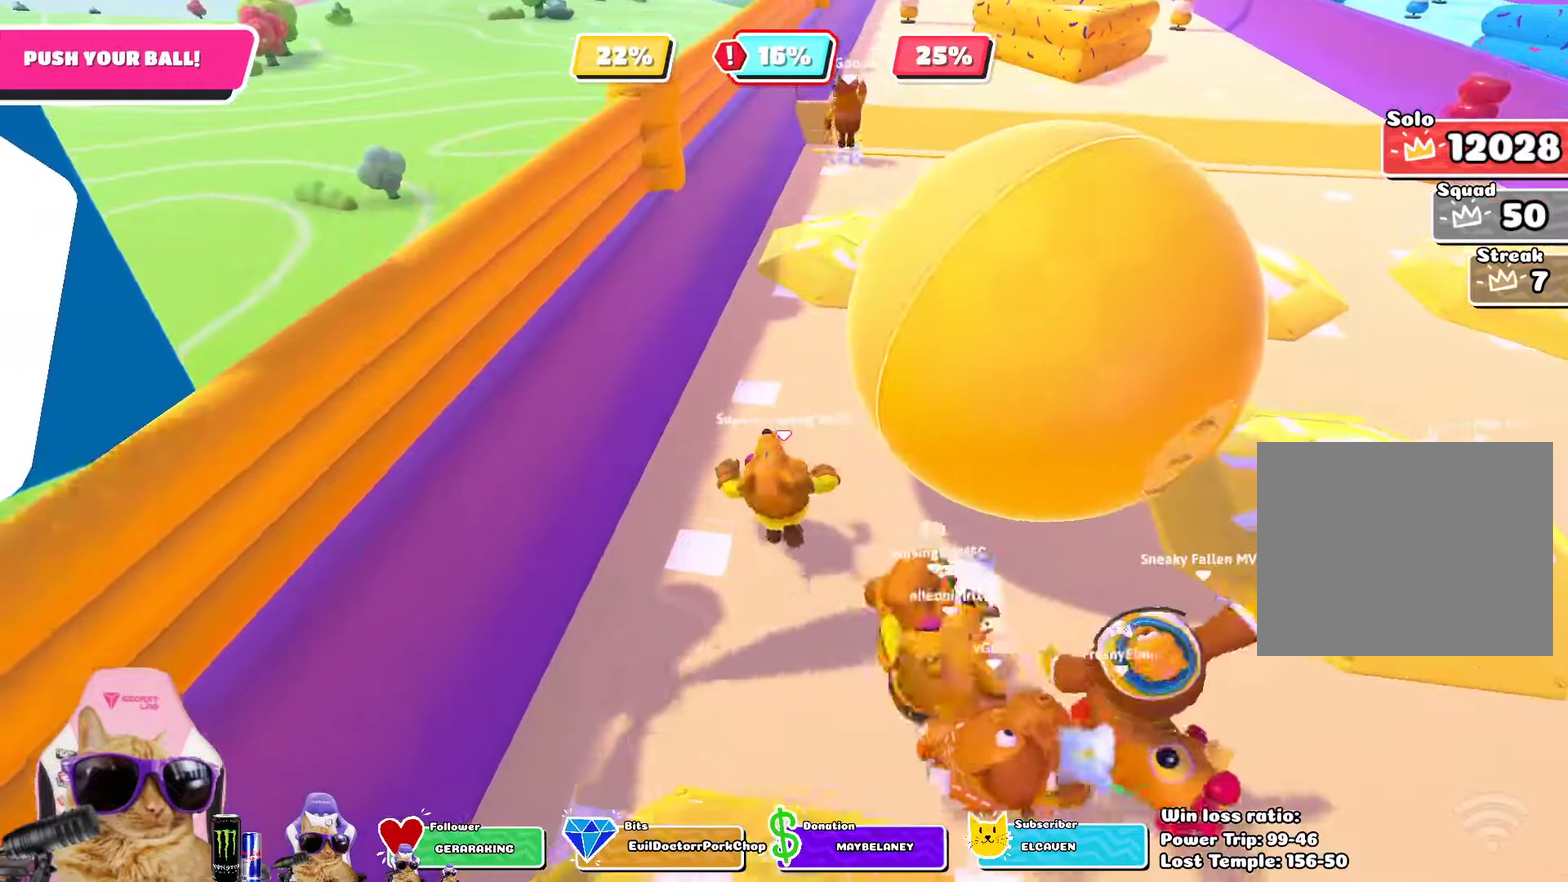
Gameplay with a controller (PlayStation layout); each line is a JSON object with the inputs held at the frame after it (dt_ms = milliseconds from this image to that frame). "events" lists button and stick changes between this image and that frame as [ms after this image, input, new state], when the widget could be followed in between. Not read: L1 R1.
{"dt_ms": 300, "buttons": [], "left_stick": "up-right", "right_stick": "center", "events": [[183, "left_stick", "up-right"]]}
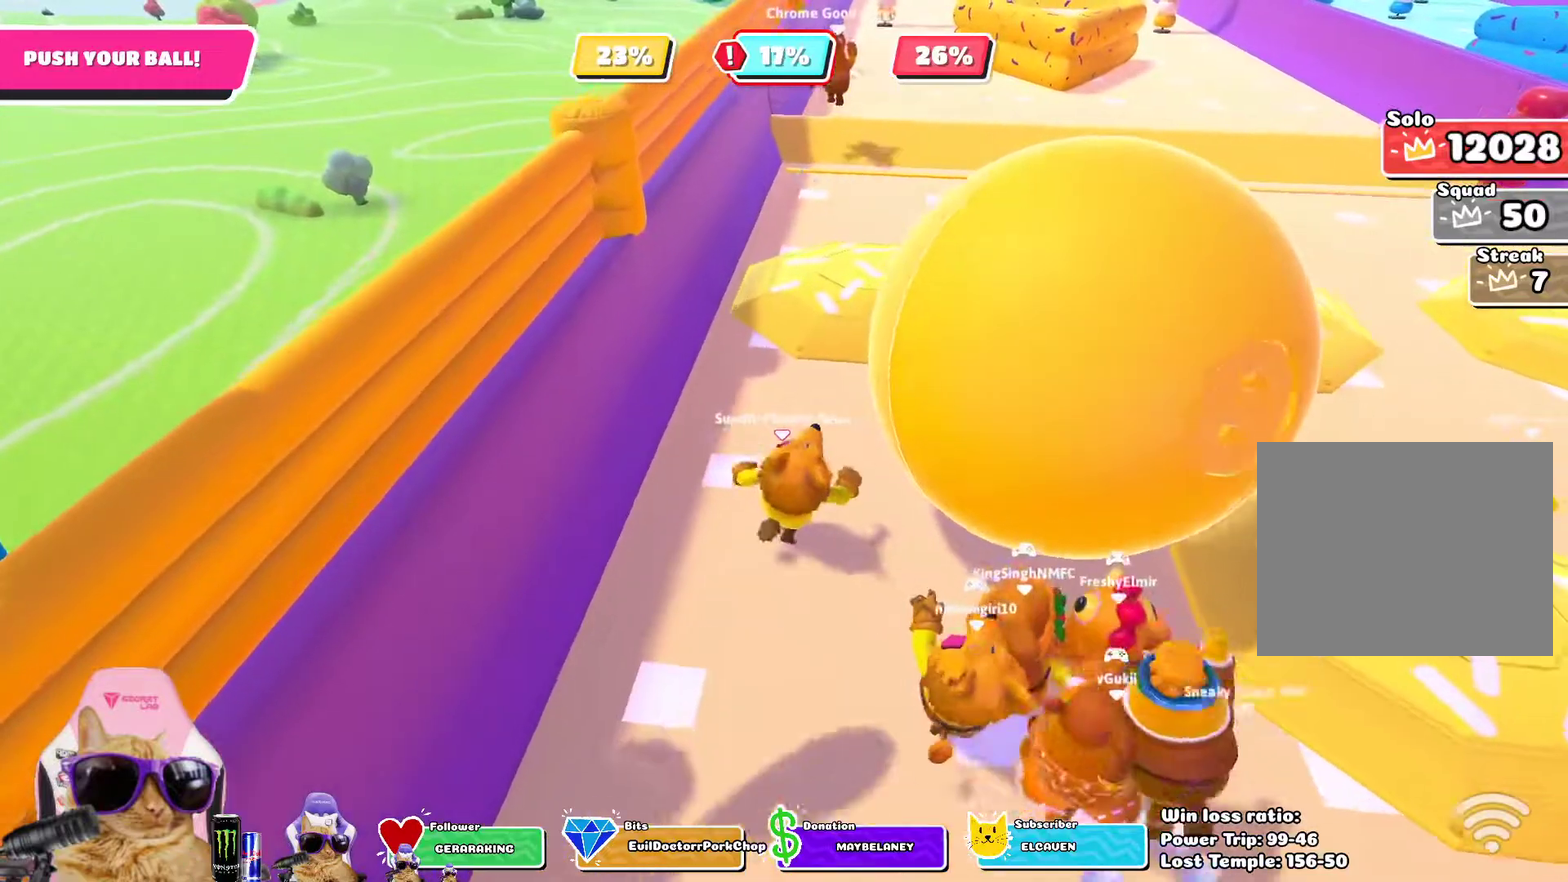
{"dt_ms": 400, "buttons": [], "left_stick": "up-right", "right_stick": "center", "events": []}
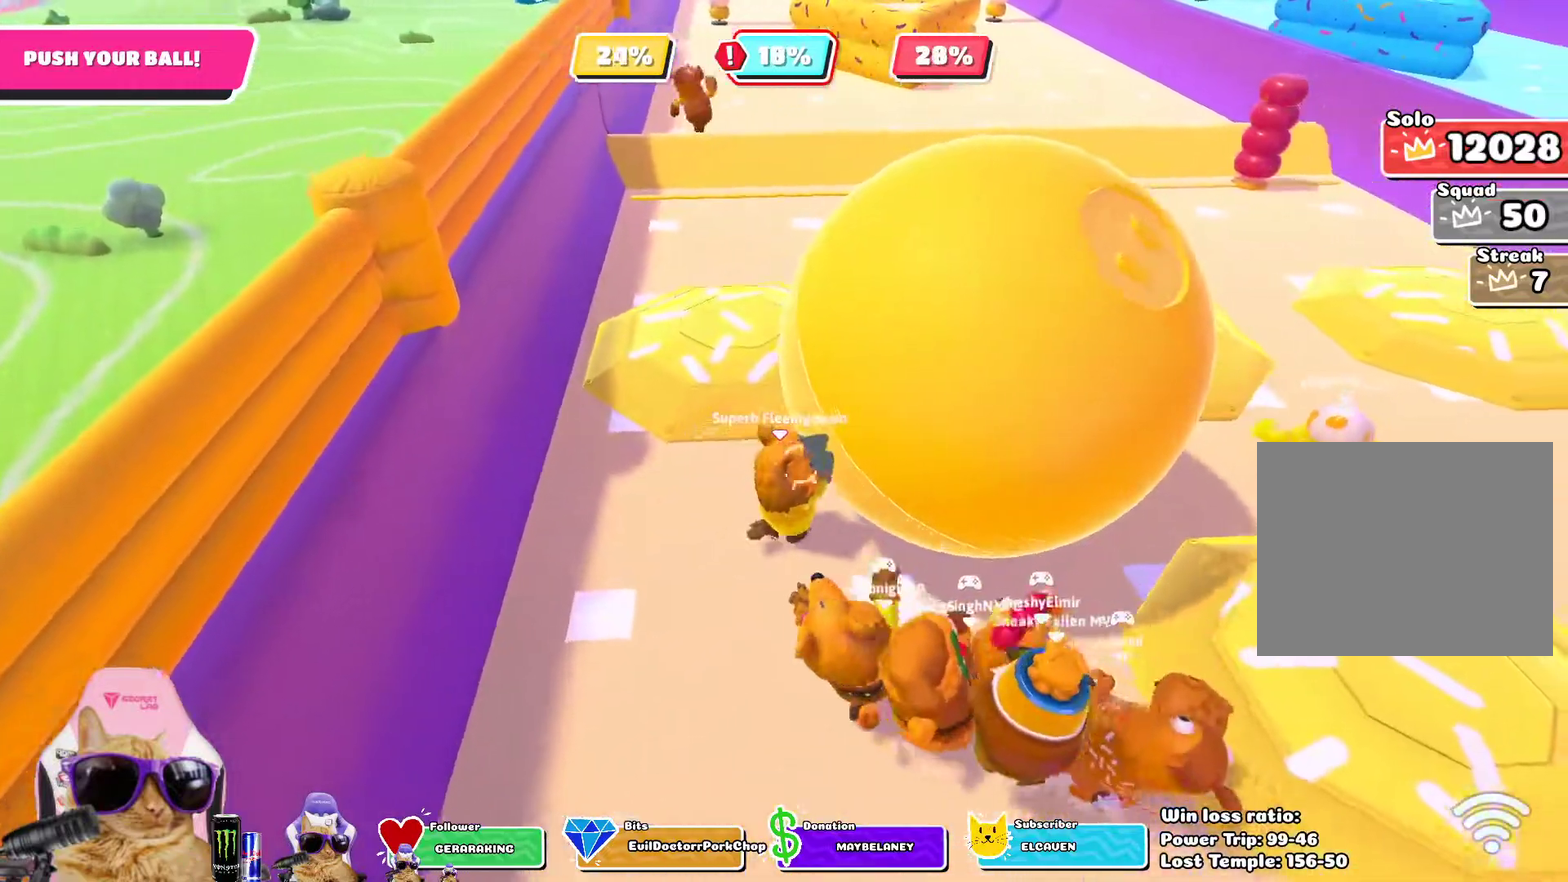
{"dt_ms": 700, "buttons": [], "left_stick": "up-right", "right_stick": "center", "events": [[367, "left_stick", "up"], [667, "left_stick", "up-right"]]}
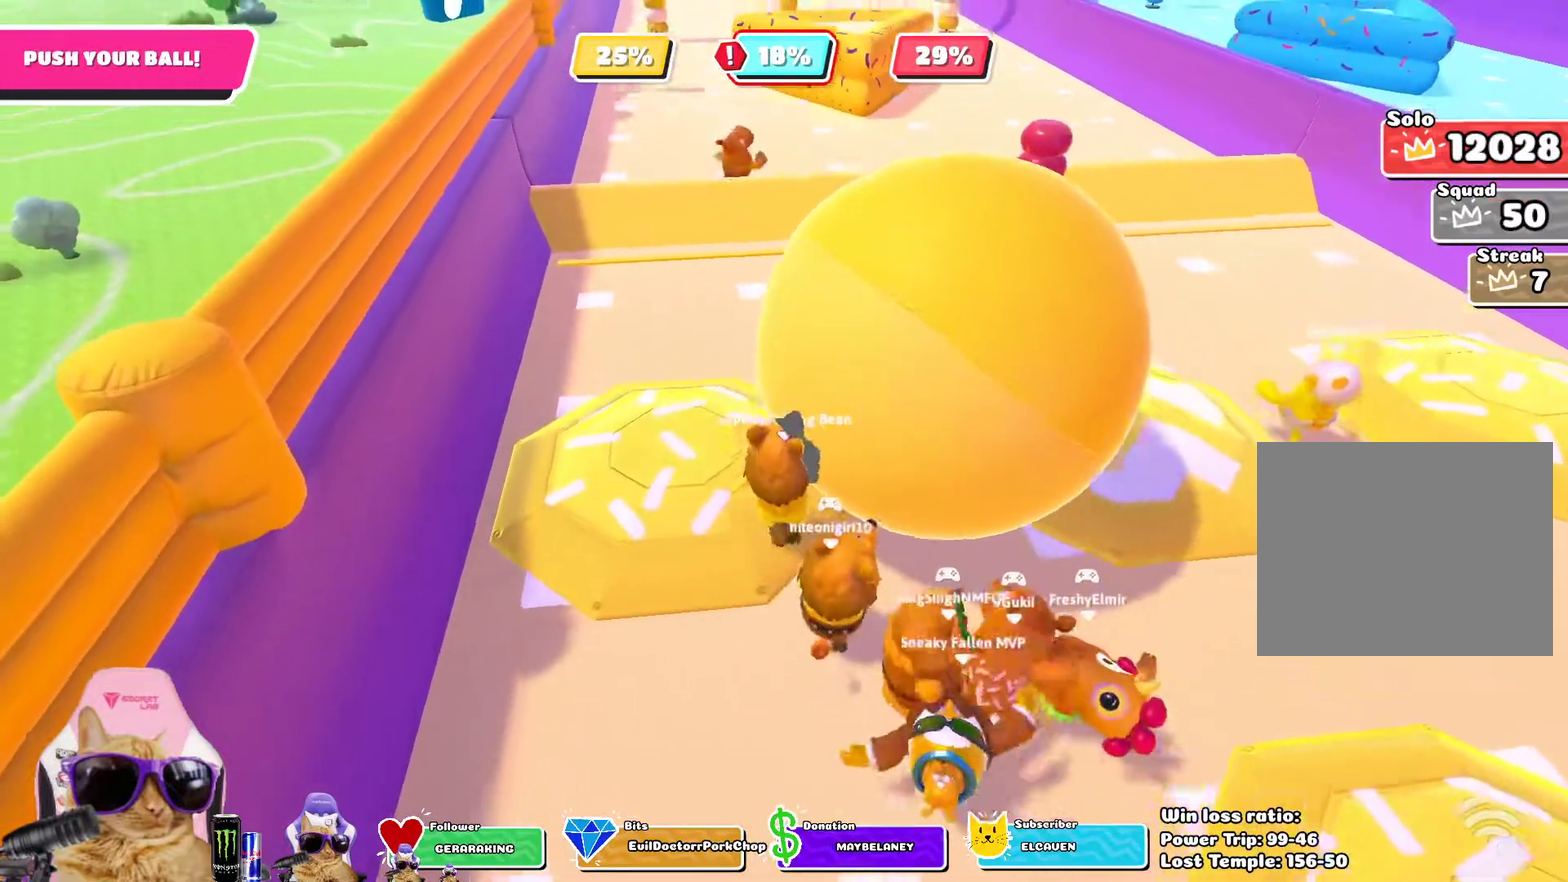
{"dt_ms": 400, "buttons": [], "left_stick": "up-right", "right_stick": "center", "events": []}
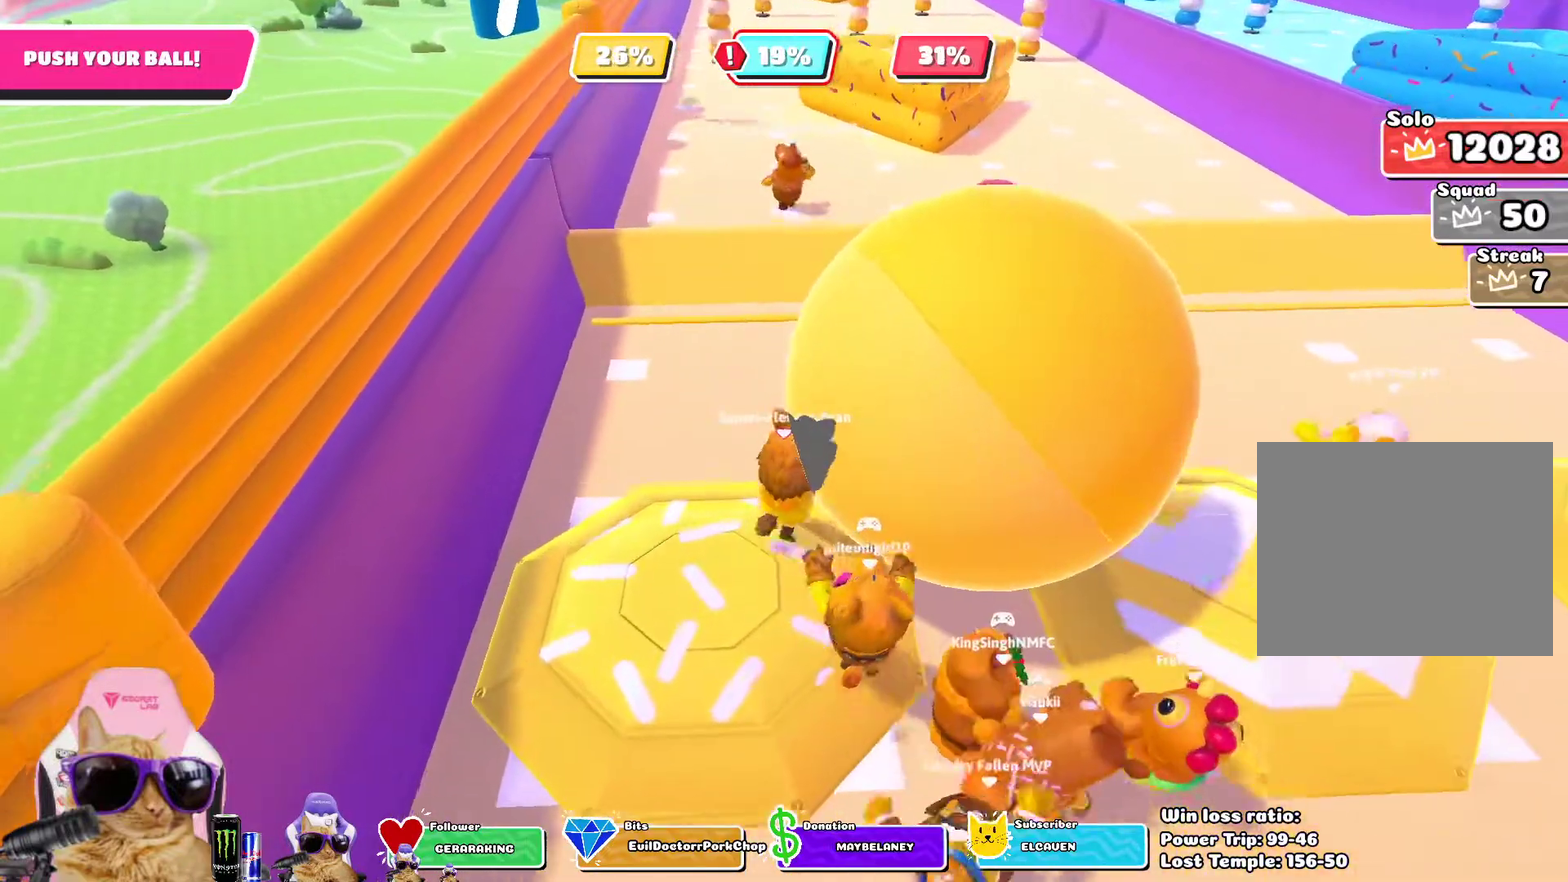
{"dt_ms": 400, "buttons": [], "left_stick": "right", "right_stick": "center", "events": [[117, "left_stick", "right"]]}
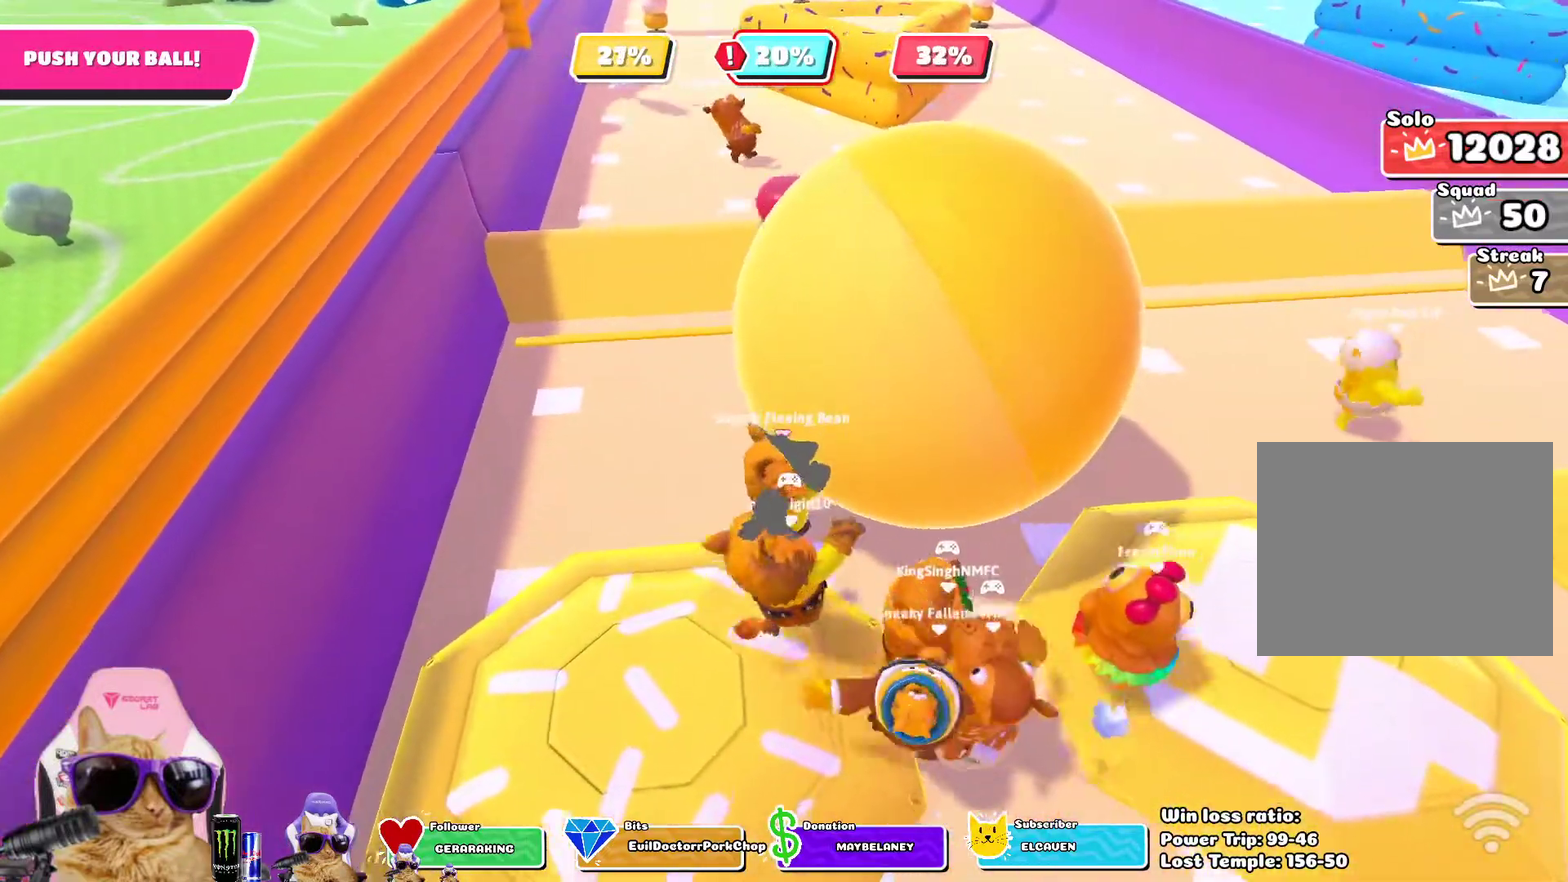
{"dt_ms": 700, "buttons": [], "left_stick": "up", "right_stick": "center", "events": [[83, "left_stick", "up-right"], [317, "left_stick", "up"]]}
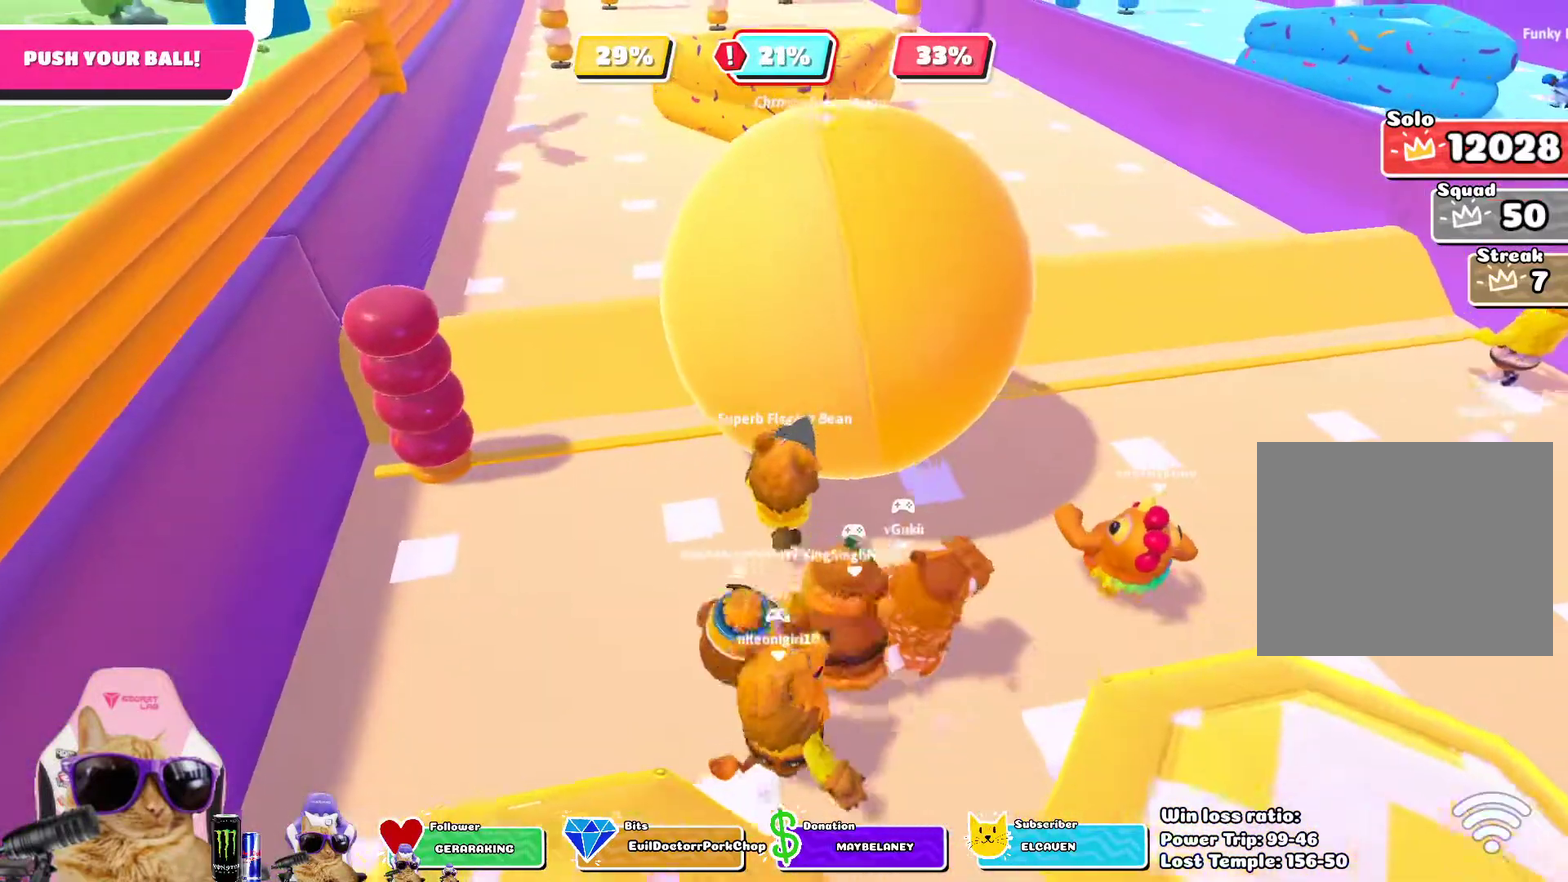
{"dt_ms": 400, "buttons": [], "left_stick": "up-left", "right_stick": "center", "events": [[83, "left_stick", "up-left"]]}
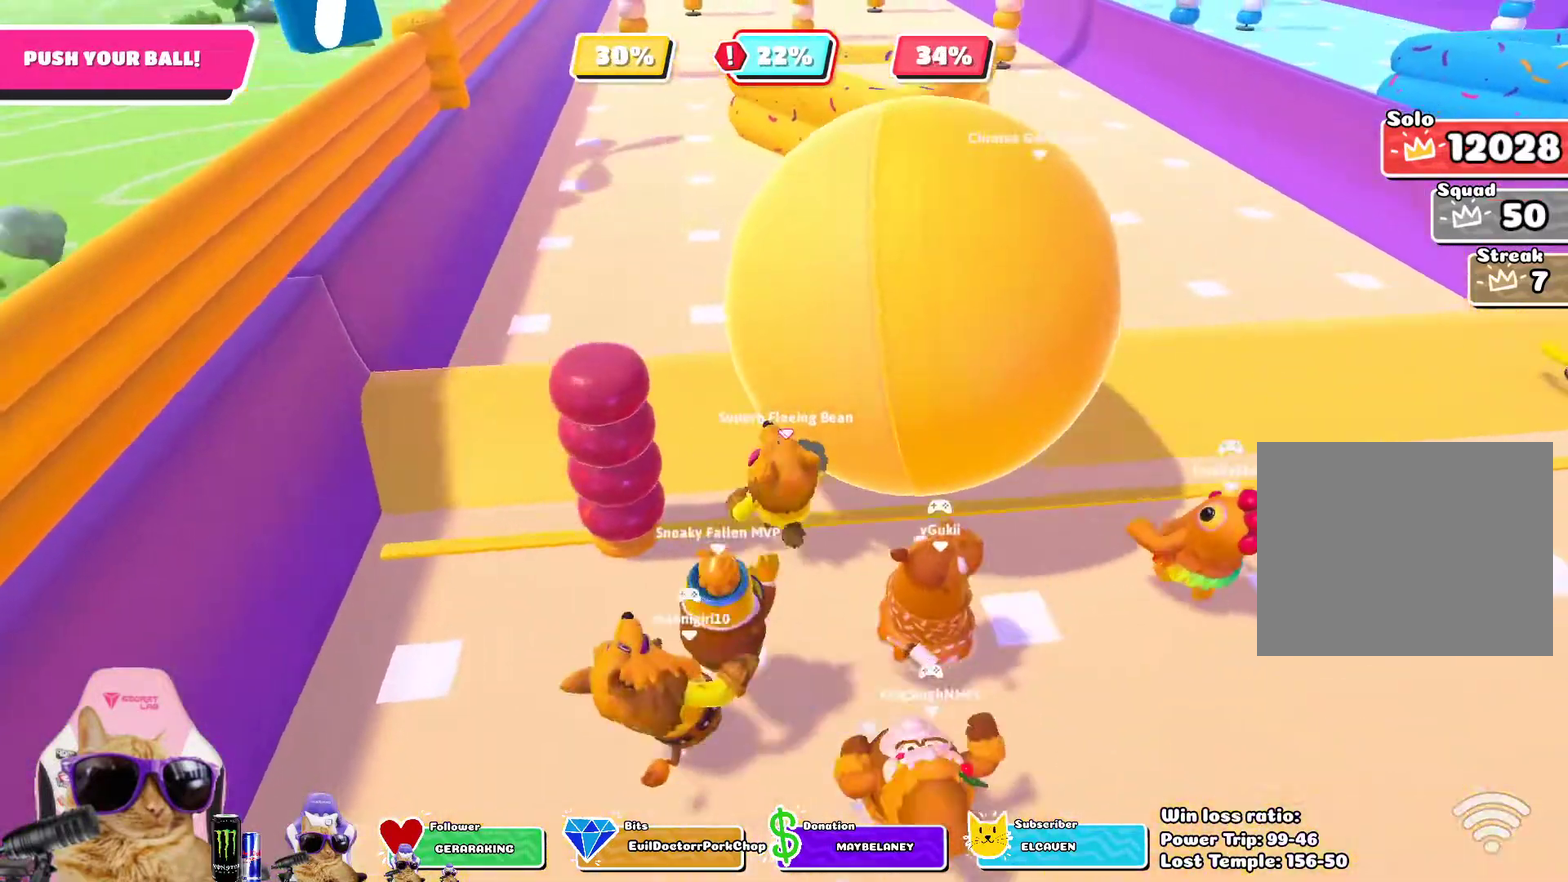
{"dt_ms": 300, "buttons": [], "left_stick": "up-left", "right_stick": "up-right", "events": [[183, "right_stick", "up-right"]]}
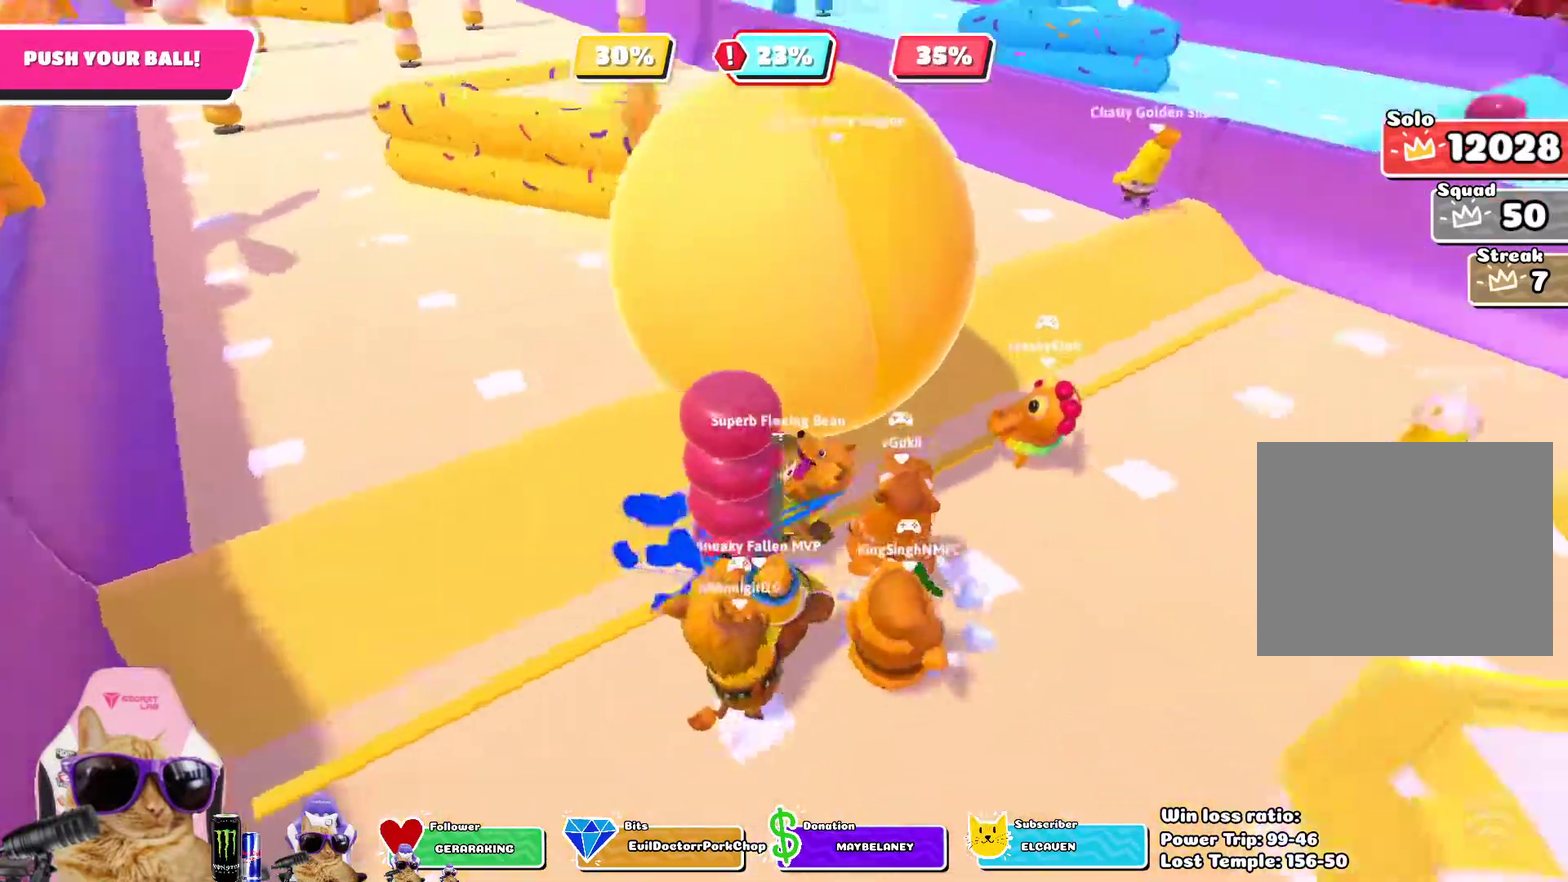
{"dt_ms": 700, "buttons": [], "left_stick": "up", "right_stick": "center", "events": [[67, "right_stick", "center"], [567, "right_stick", "left"], [633, "right_stick", "center"], [650, "left_stick", "up"]]}
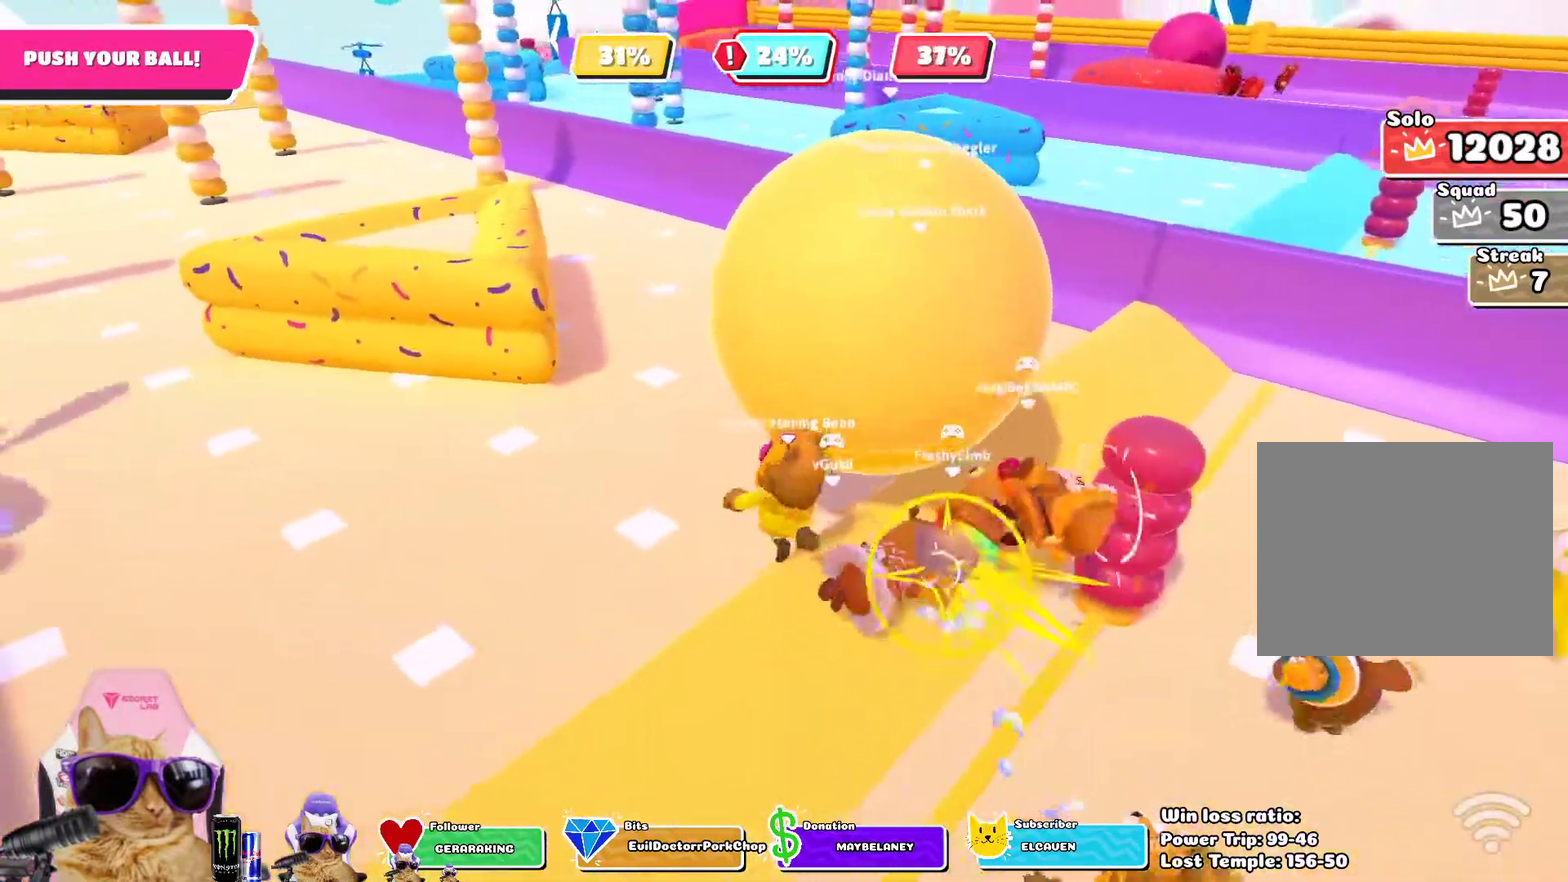
{"dt_ms": 500, "buttons": [], "left_stick": "up", "right_stick": "down", "events": [[450, "right_stick", "down"]]}
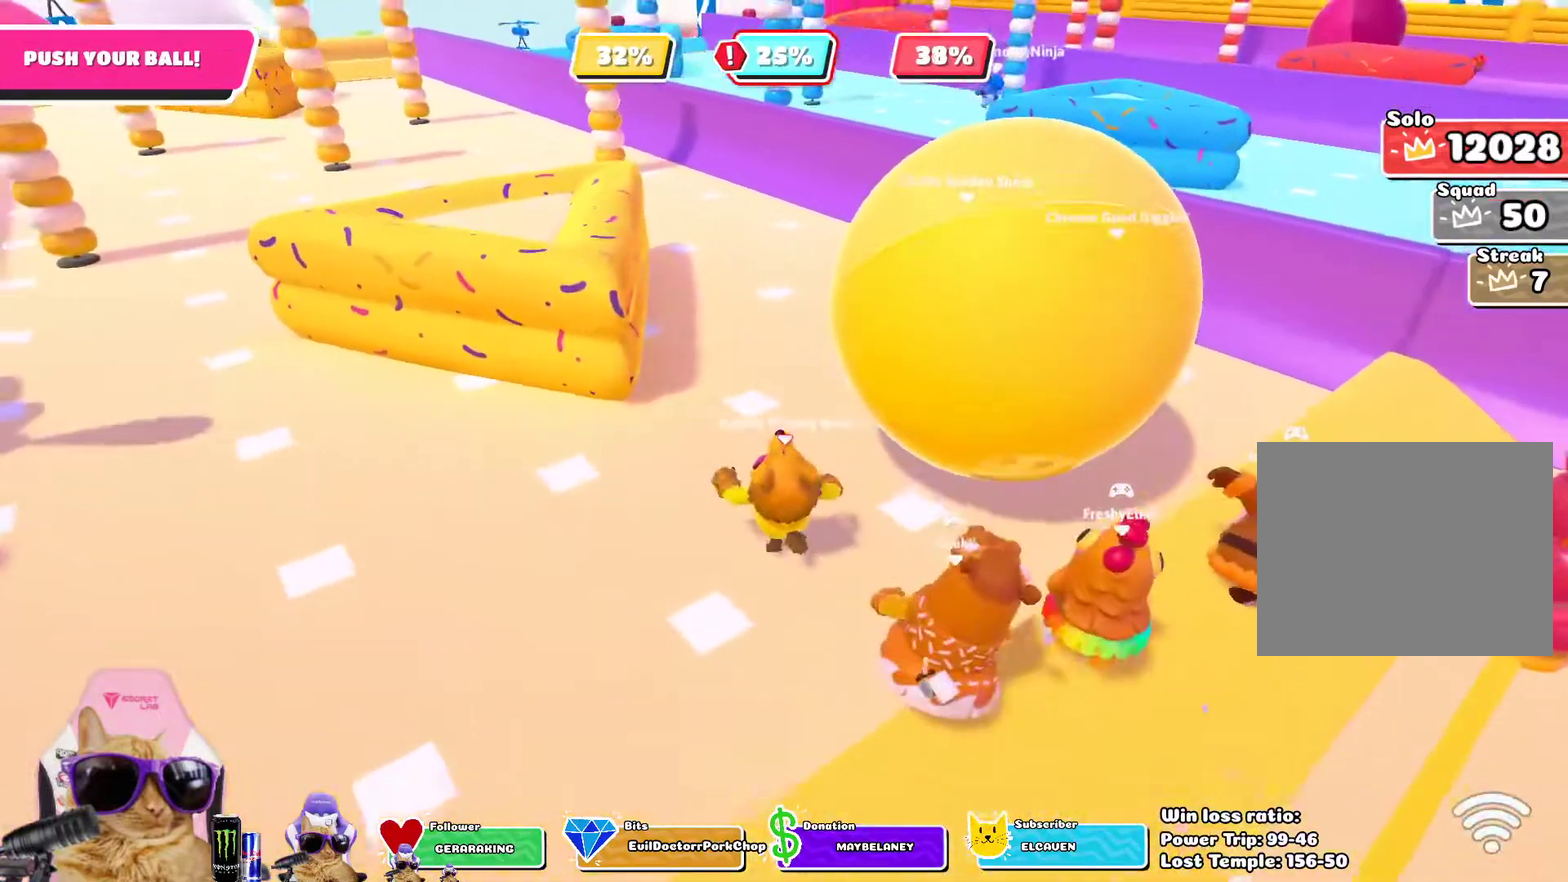
{"dt_ms": 300, "buttons": [], "left_stick": "up", "right_stick": "center", "events": [[83, "right_stick", "center"]]}
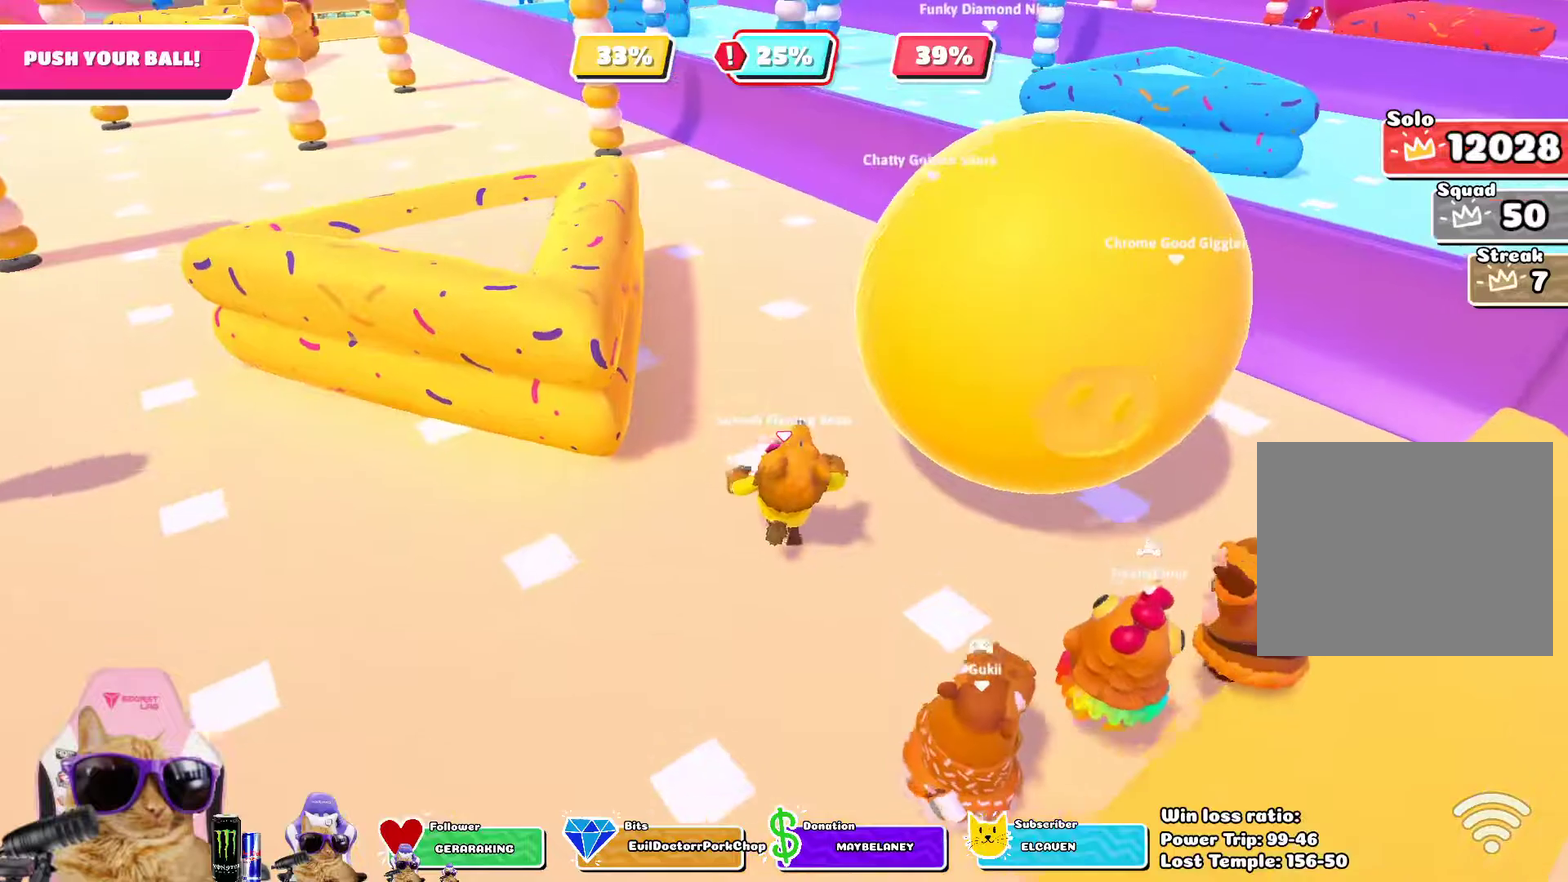
{"dt_ms": 700, "buttons": [], "left_stick": "up", "right_stick": "center", "events": []}
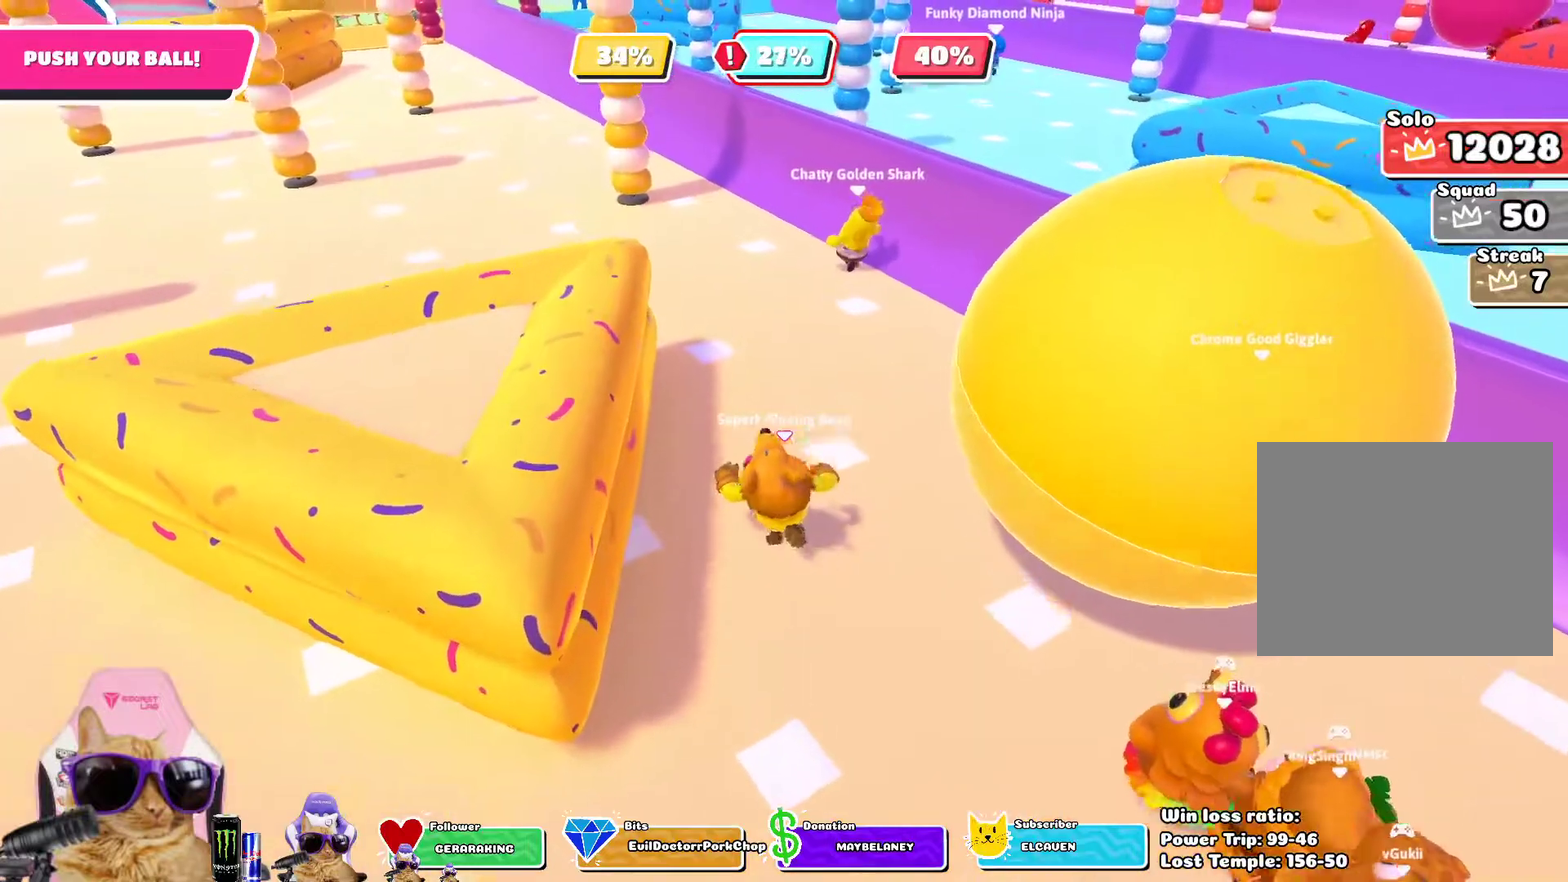
{"dt_ms": 500, "buttons": [], "left_stick": "up", "right_stick": "center", "events": []}
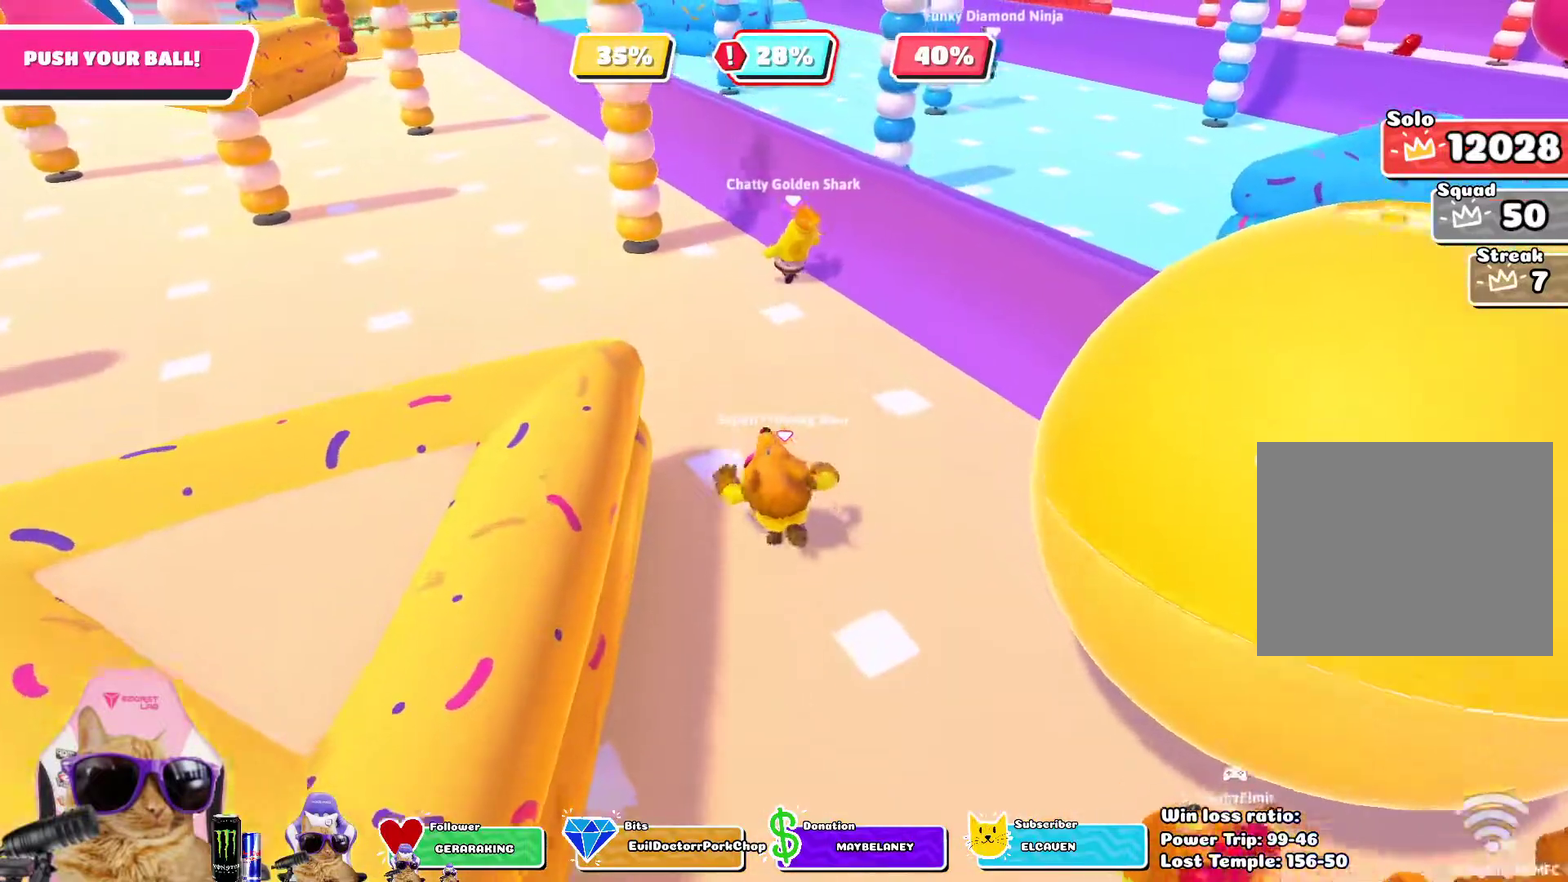
{"dt_ms": 700, "buttons": [], "left_stick": "up-left", "right_stick": "right", "events": [[417, "right_stick", "right"], [583, "left_stick", "up-left"]]}
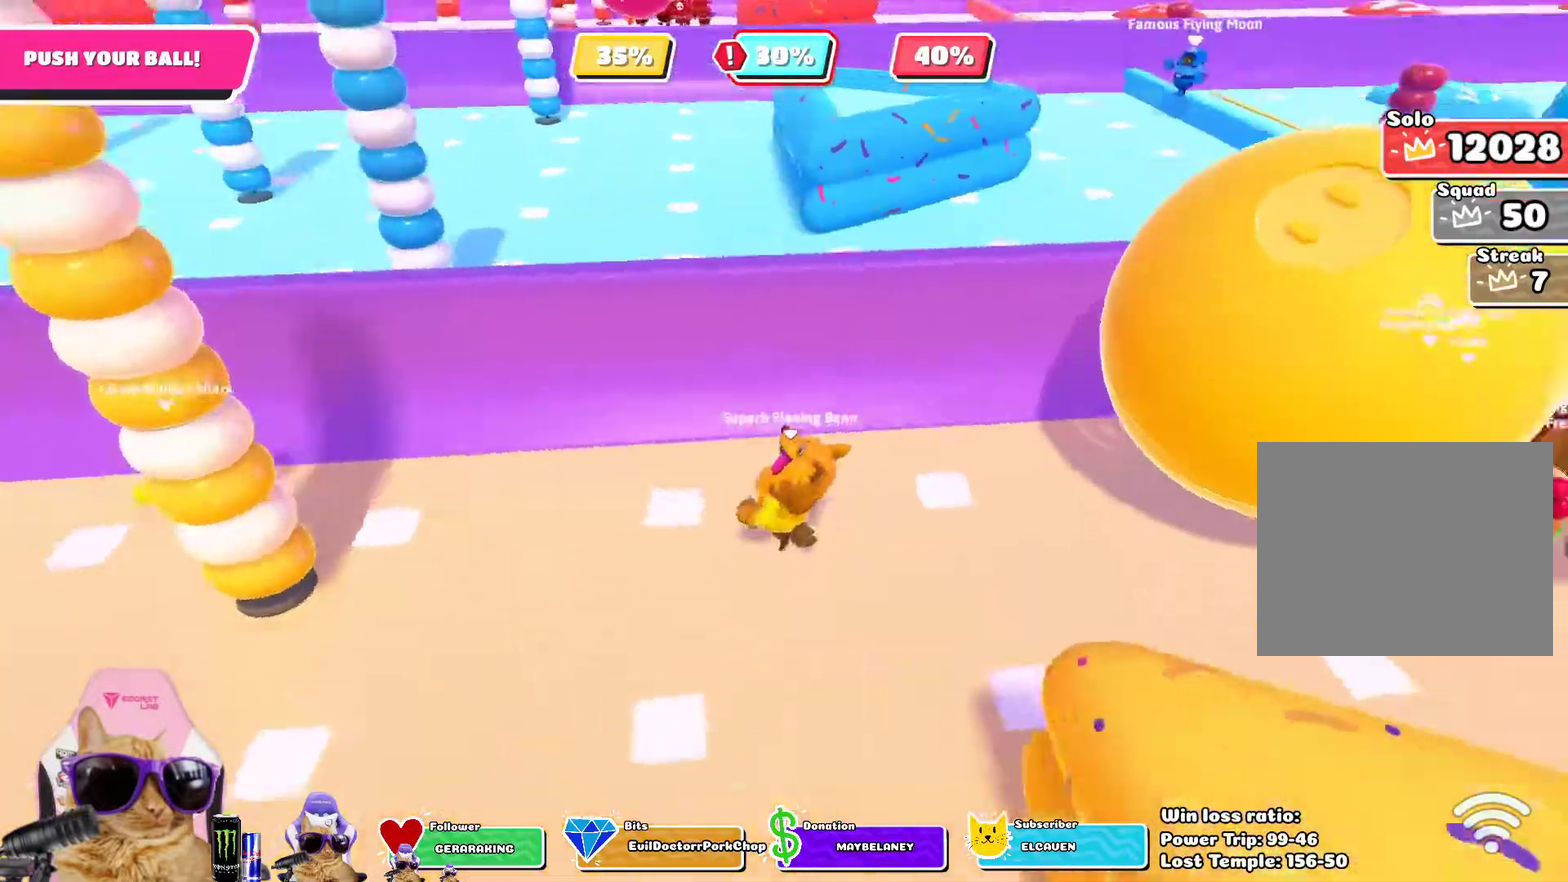
{"dt_ms": 300, "buttons": [], "left_stick": "up", "right_stick": "center", "events": [[83, "right_stick", "center"], [167, "left_stick", "up"]]}
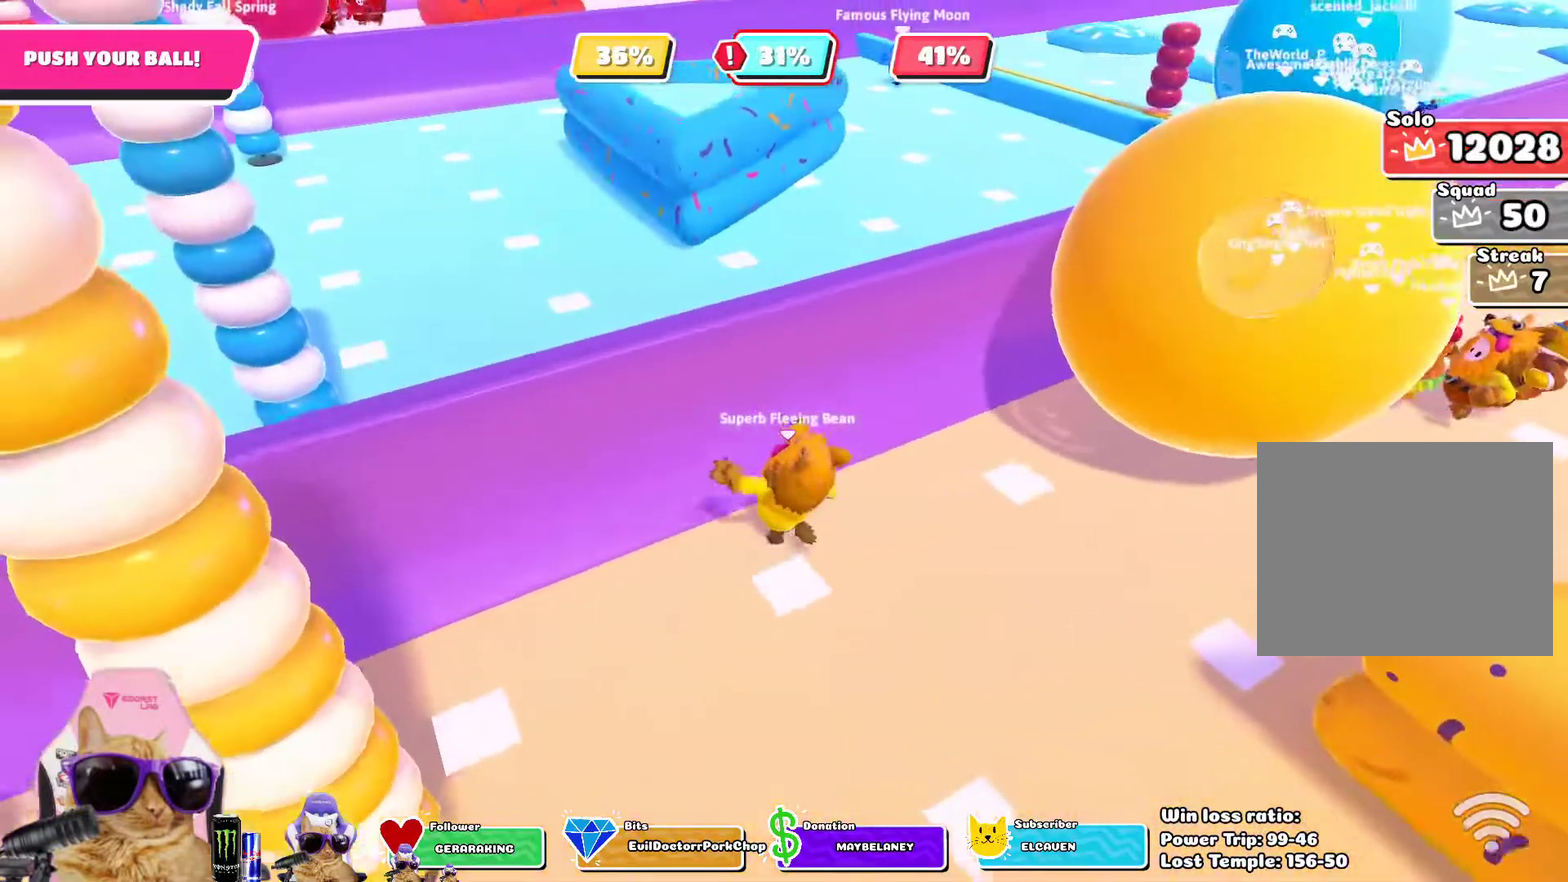
{"dt_ms": 400, "buttons": [], "left_stick": "center", "right_stick": "center", "events": [[83, "left_stick", "center"], [83, "right_stick", "down-right"], [133, "left_stick", "left"], [317, "right_stick", "center"], [333, "left_stick", "center"]]}
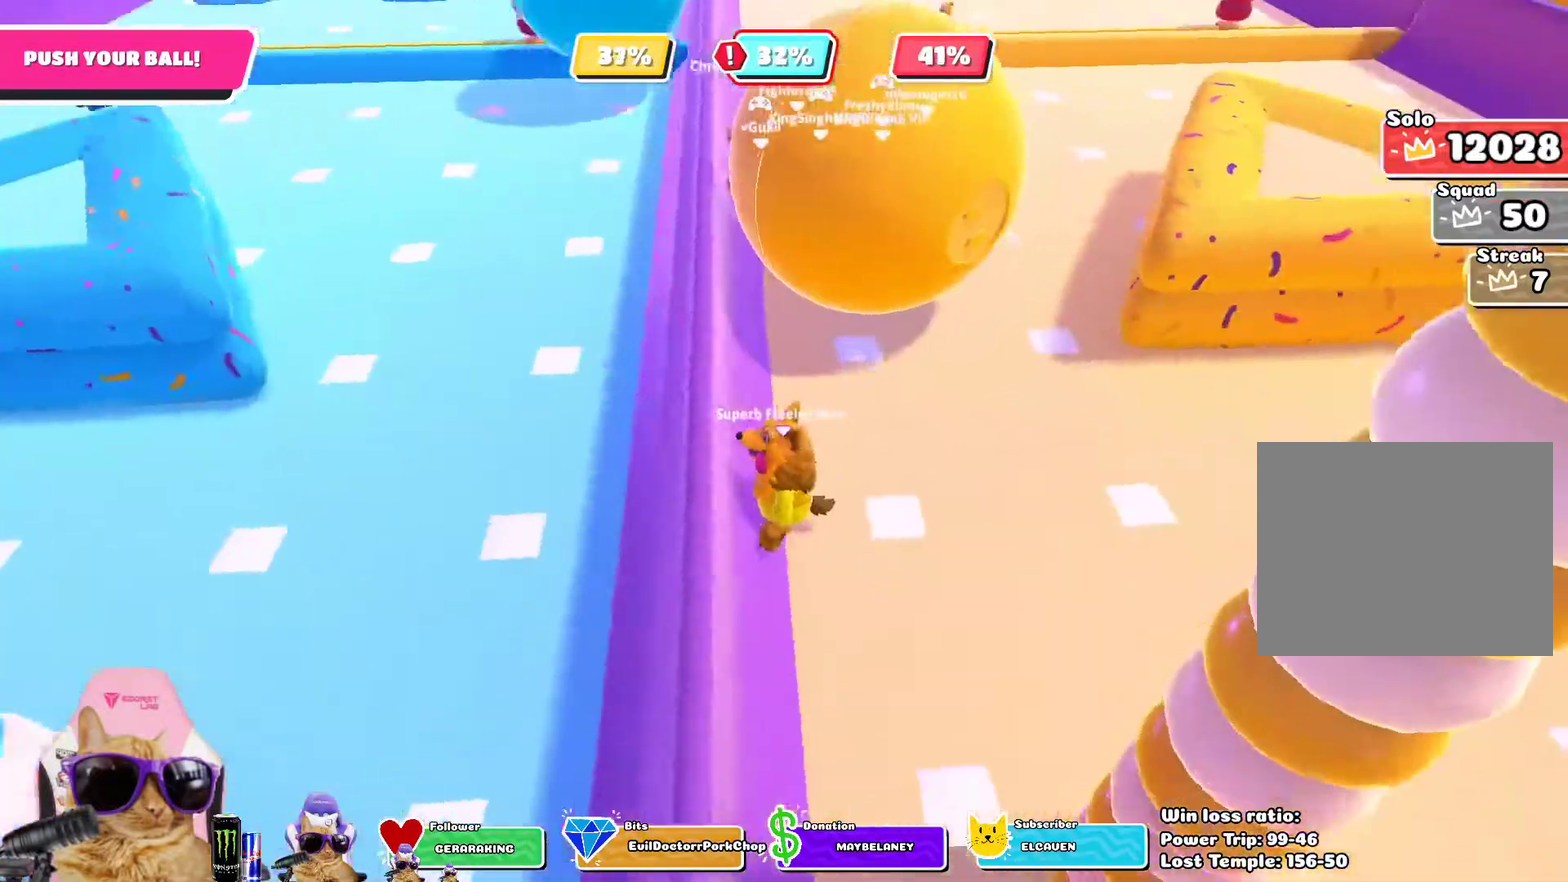
{"dt_ms": 700, "buttons": [], "left_stick": "center", "right_stick": "center", "events": [[300, "right_stick", "left"], [400, "left_stick", "up-left"], [433, "right_stick", "center"], [700, "left_stick", "center"]]}
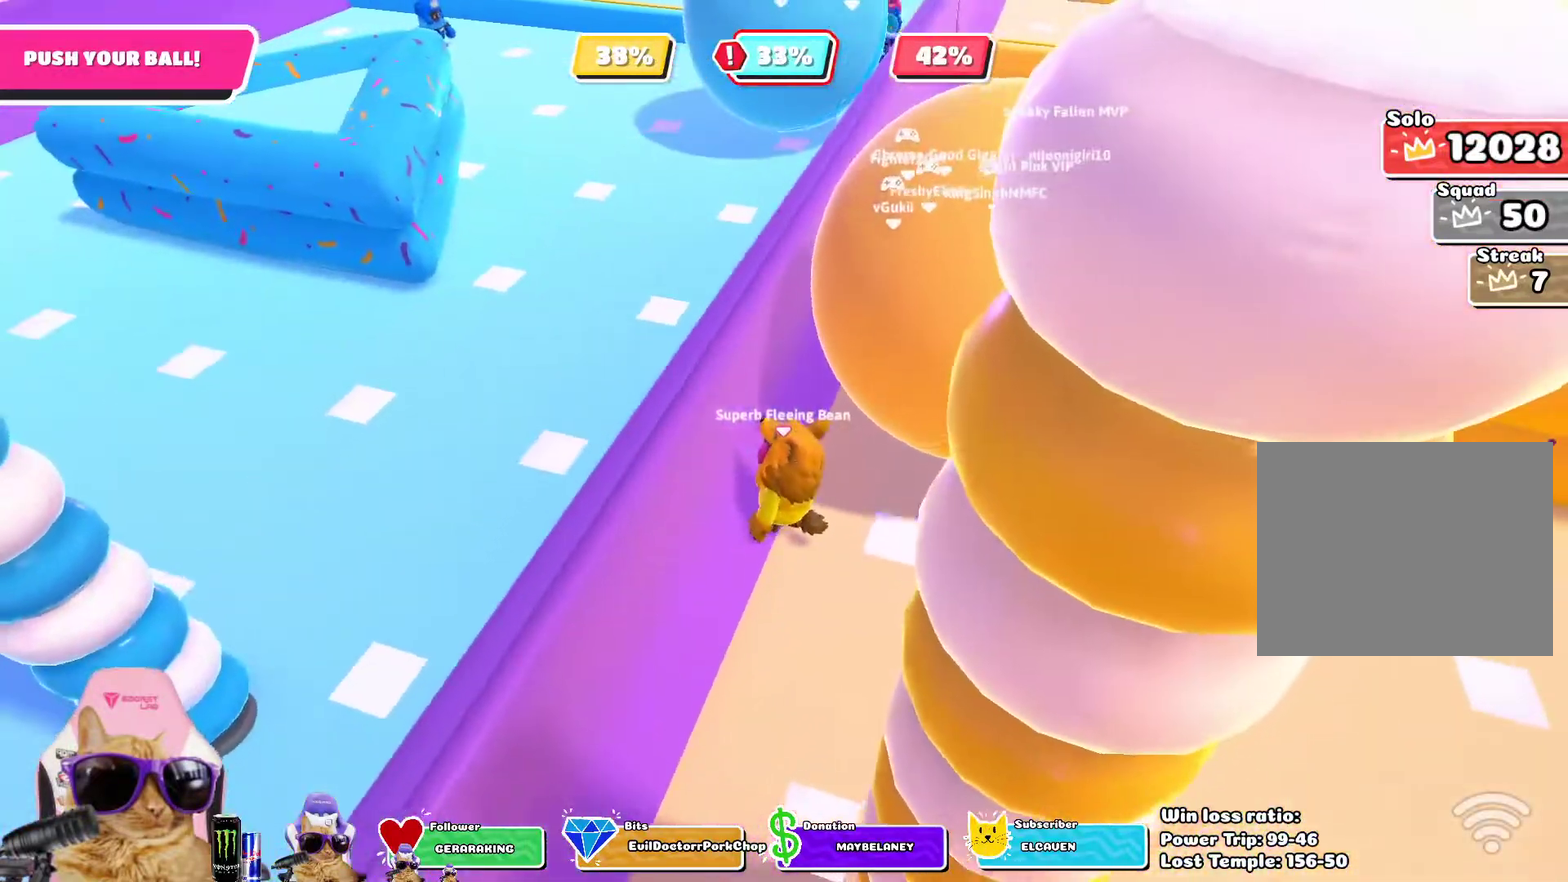
{"dt_ms": 400, "buttons": [], "left_stick": "down-right", "right_stick": "center", "events": [[150, "left_stick", "right"], [233, "left_stick", "down-right"]]}
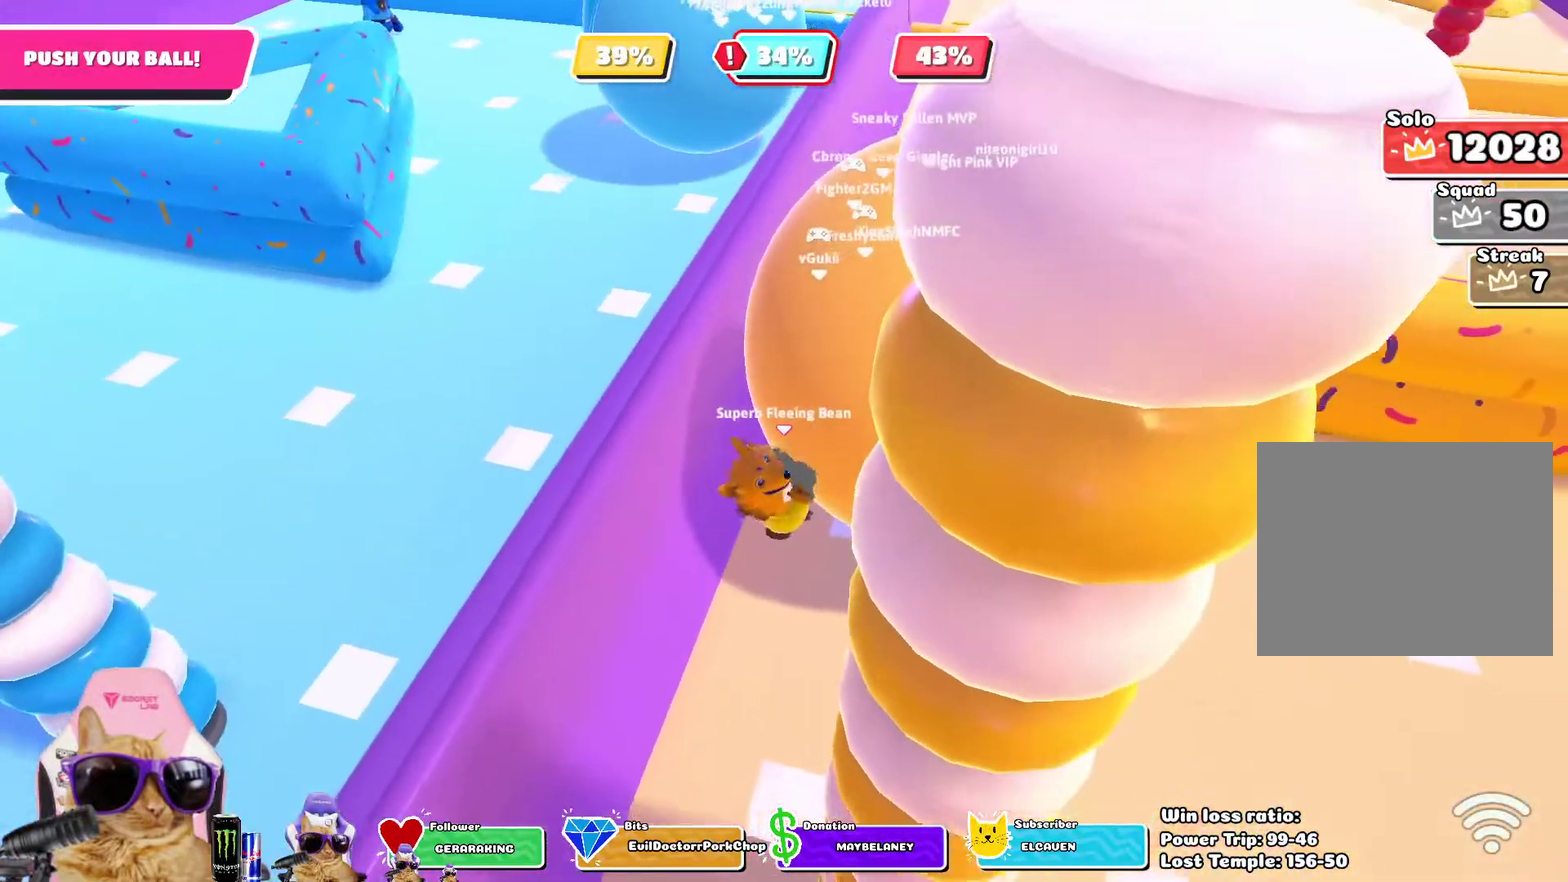
{"dt_ms": 500, "buttons": [], "left_stick": "right", "right_stick": "center", "events": [[300, "left_stick", "right"]]}
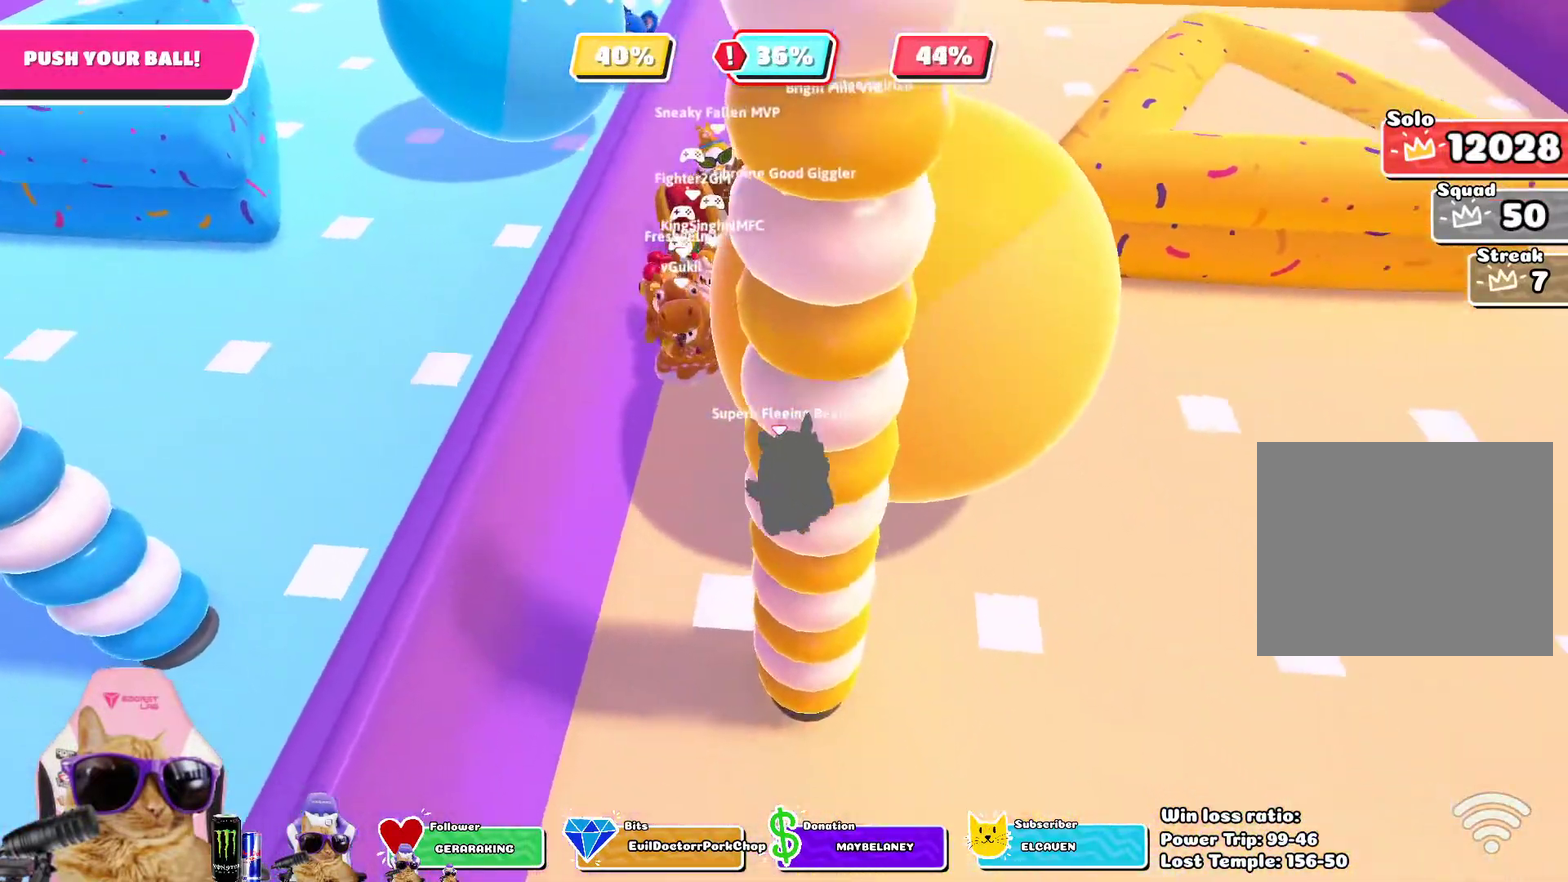
{"dt_ms": 500, "buttons": [], "left_stick": "up-right", "right_stick": "down-right", "events": [[117, "left_stick", "left"], [217, "left_stick", "up-left"], [367, "left_stick", "up"], [417, "right_stick", "down-right"], [433, "left_stick", "up-right"]]}
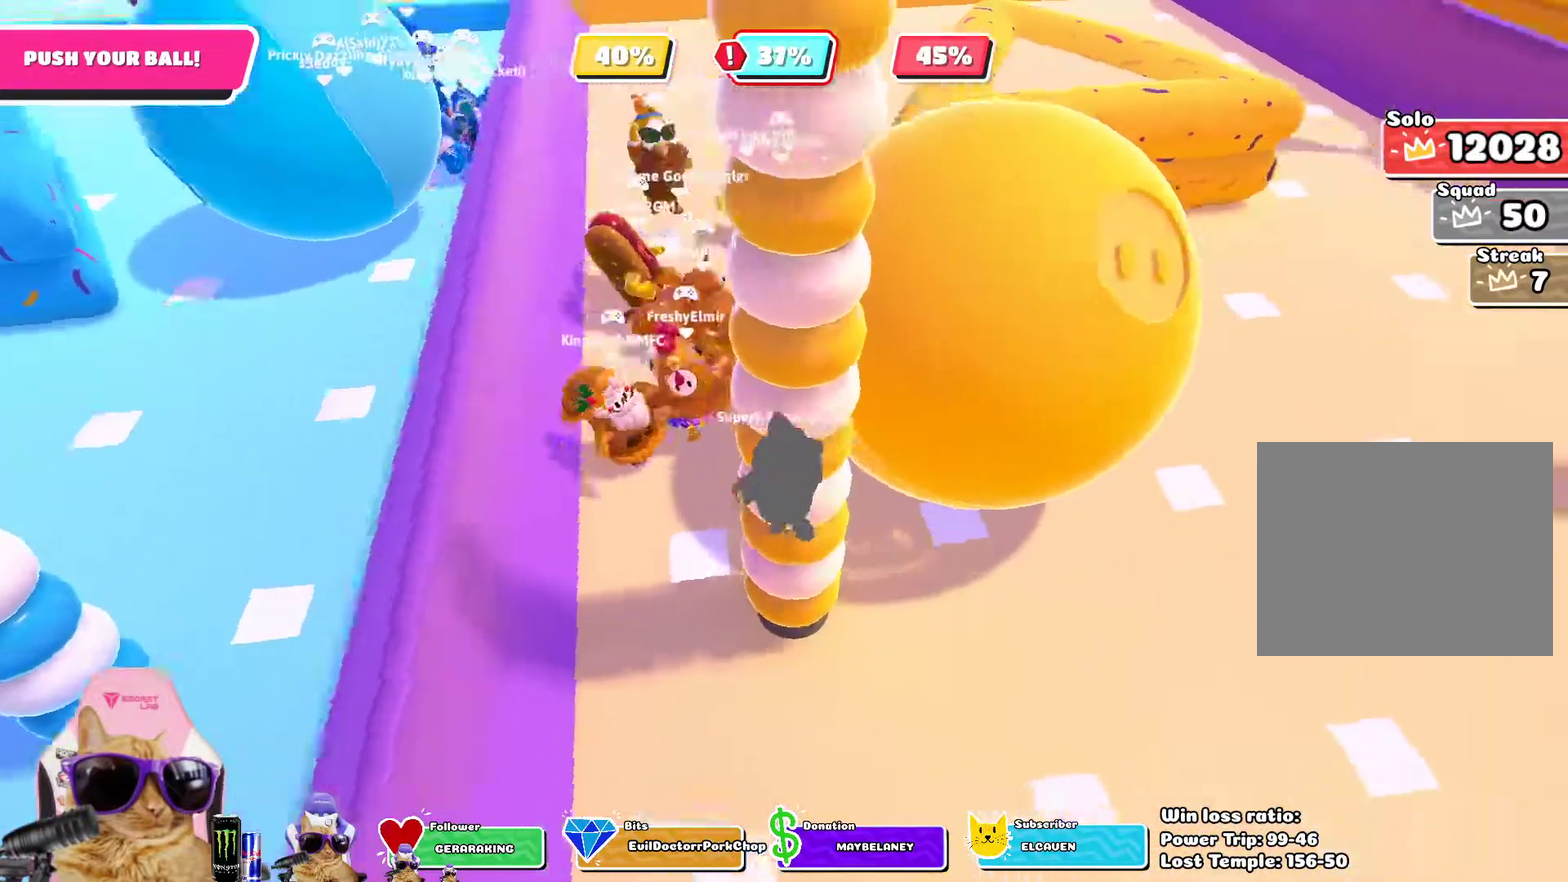
{"dt_ms": 300, "buttons": [], "left_stick": "up", "right_stick": "center", "events": [[167, "left_stick", "up"], [183, "right_stick", "center"]]}
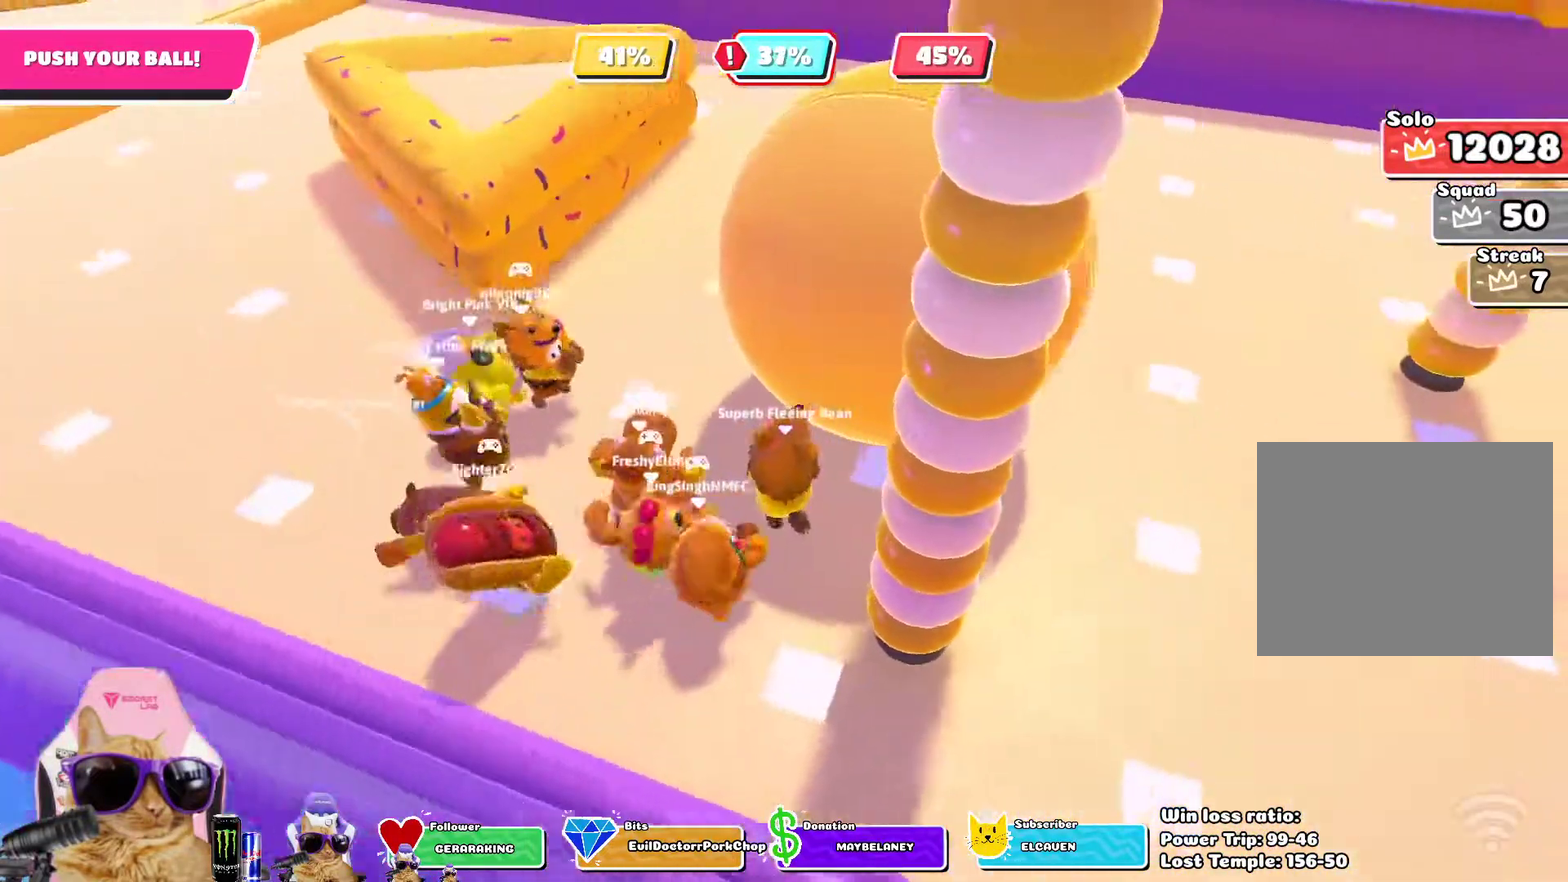
{"dt_ms": 900, "buttons": [], "left_stick": "up-left", "right_stick": "center", "events": [[17, "left_stick", "up-right"], [33, "right_stick", "right"], [183, "right_stick", "center"], [650, "left_stick", "up"], [767, "right_stick", "up-right"], [817, "left_stick", "up-left"], [867, "right_stick", "center"]]}
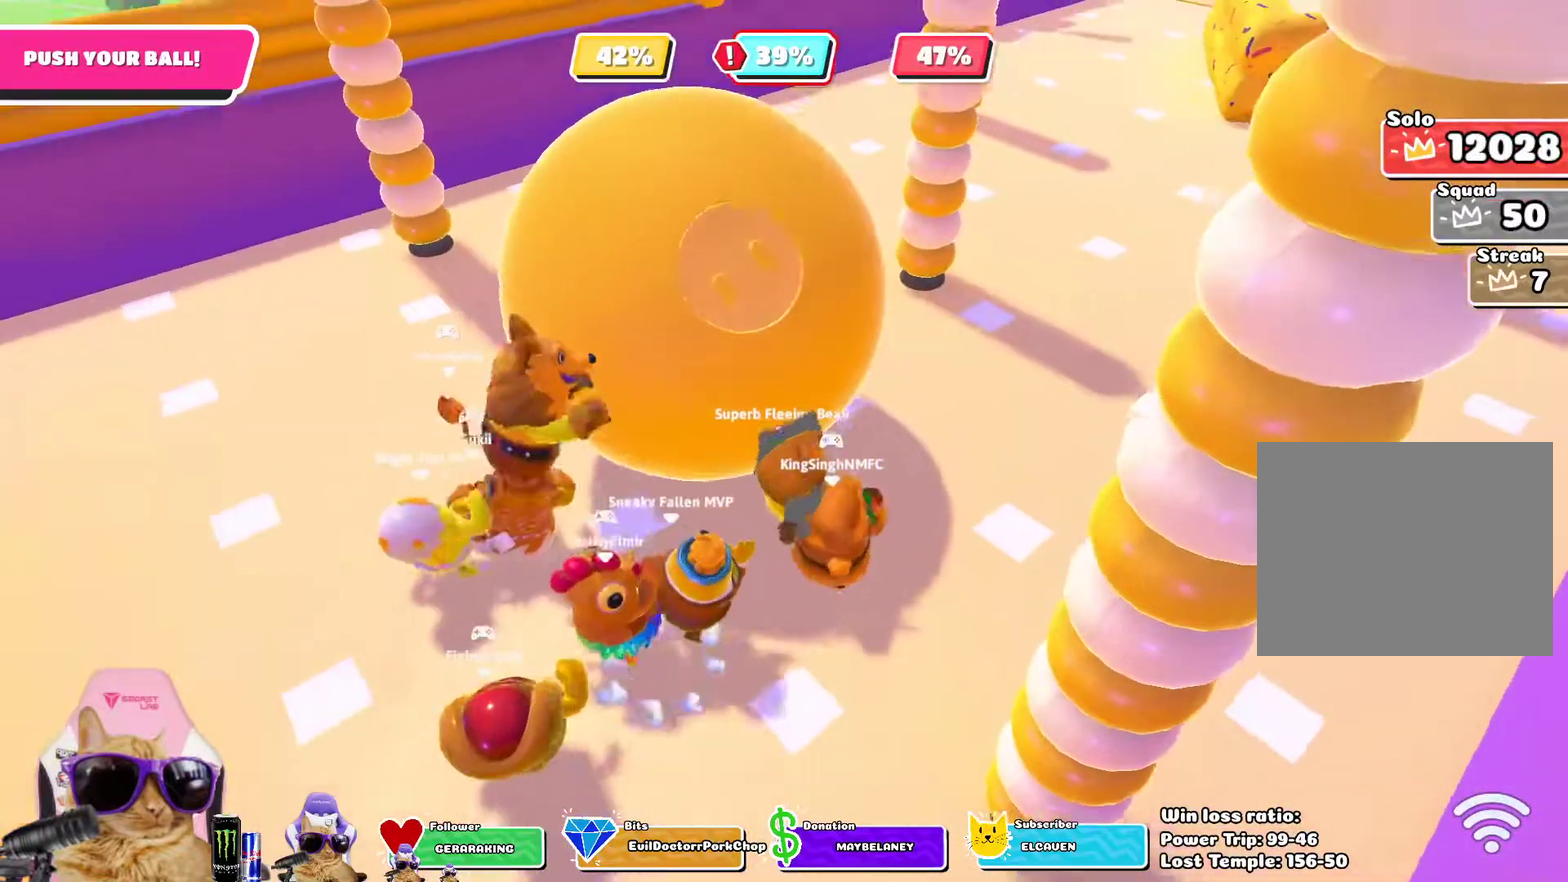
{"dt_ms": 300, "buttons": [], "left_stick": "up-left", "right_stick": "center", "events": []}
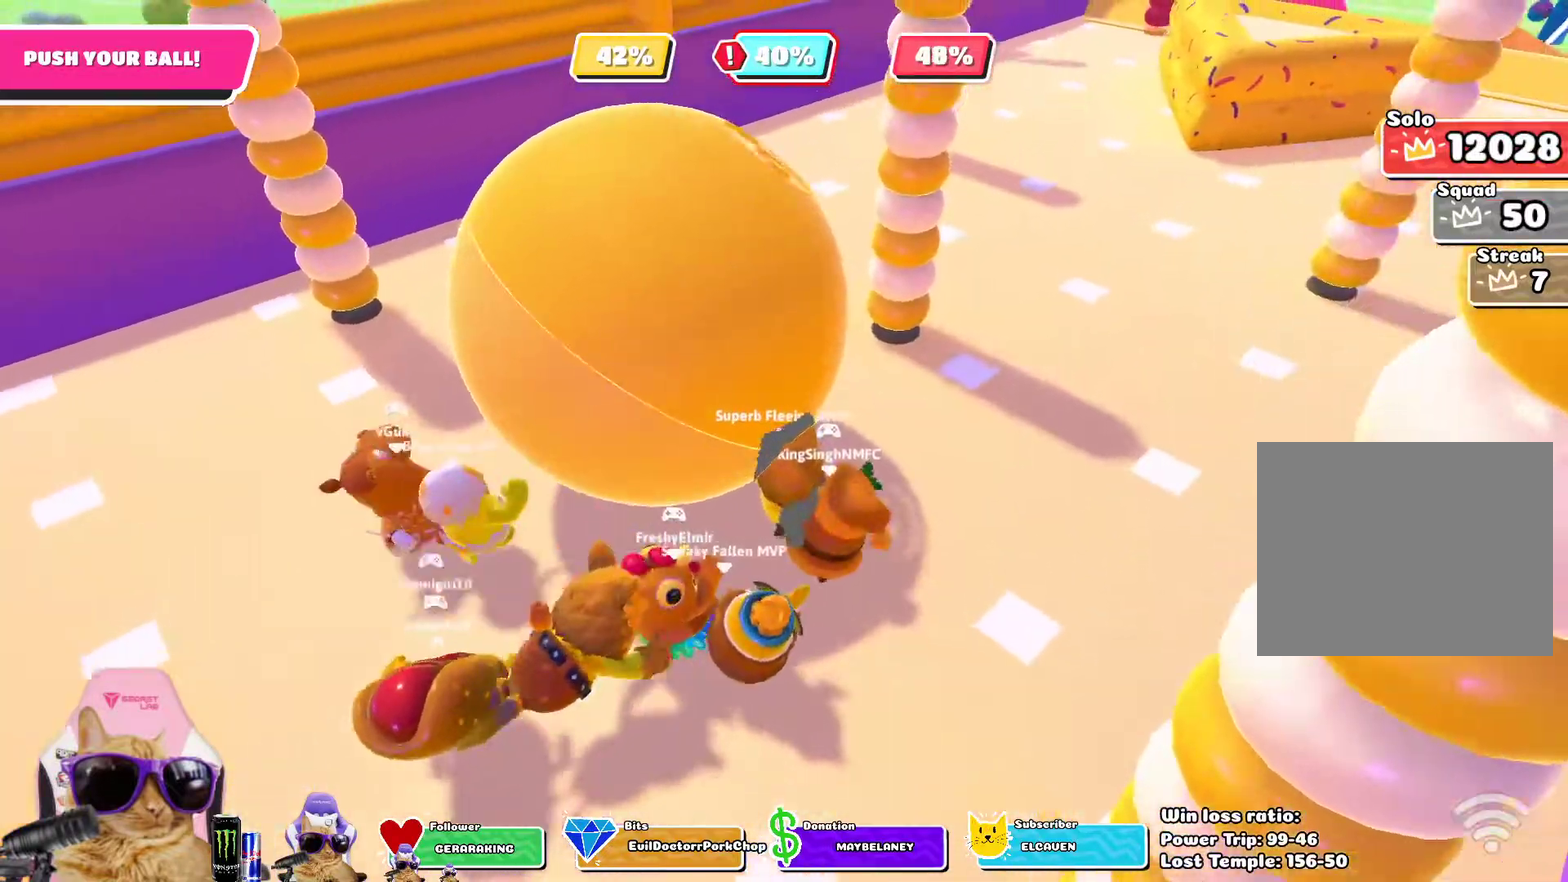
{"dt_ms": 400, "buttons": [], "left_stick": "up", "right_stick": "down", "events": [[117, "left_stick", "left"], [317, "left_stick", "up"], [333, "right_stick", "down"]]}
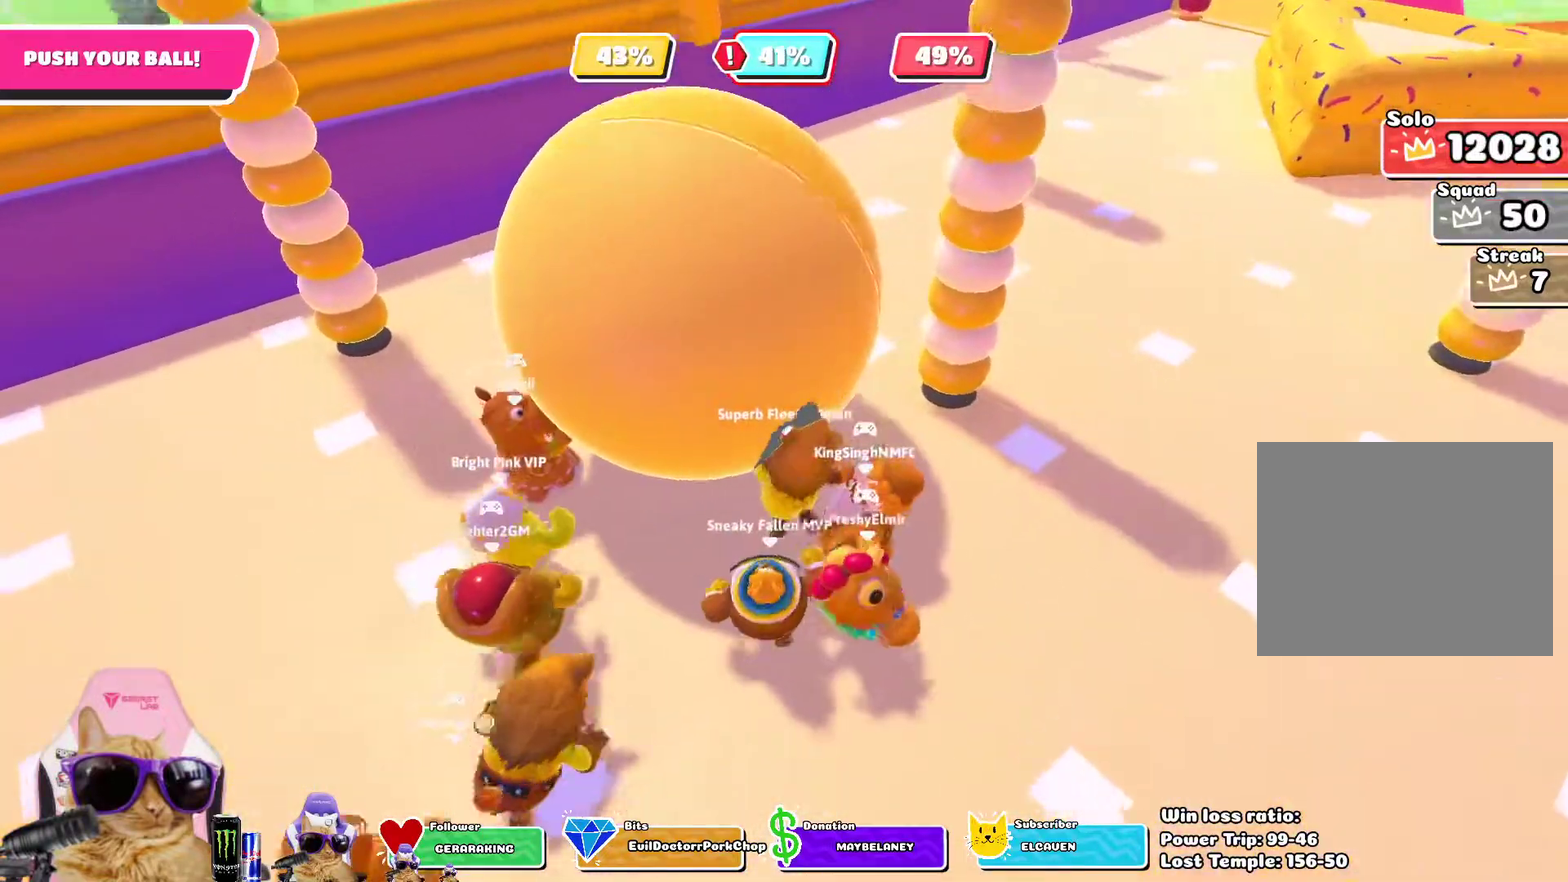
{"dt_ms": 600, "buttons": [], "left_stick": "up-left", "right_stick": "center", "events": [[83, "right_stick", "center"], [433, "left_stick", "up-left"]]}
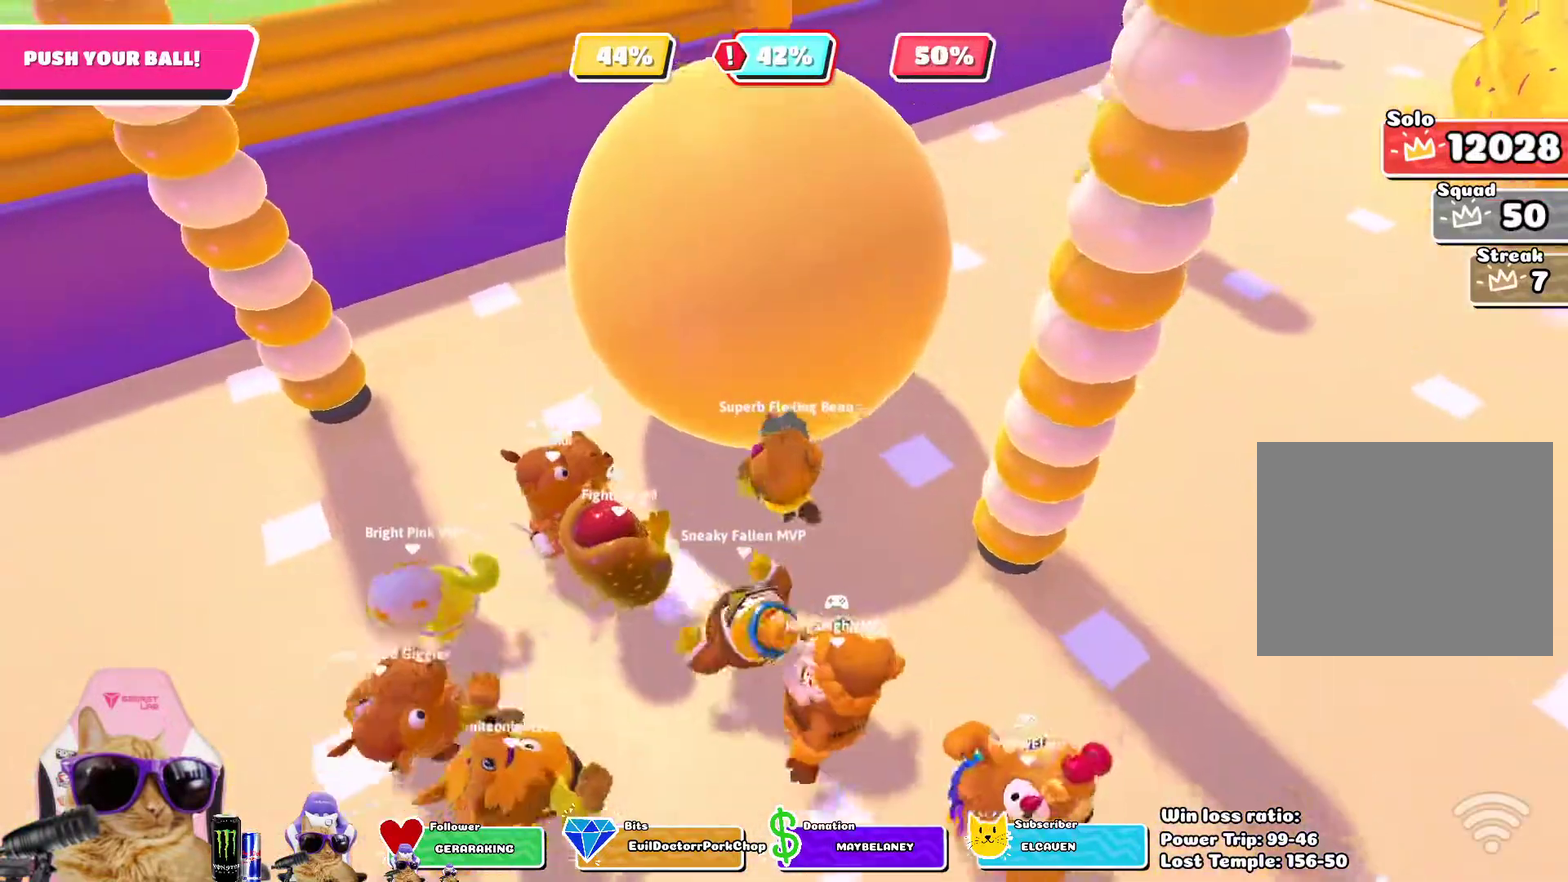
{"dt_ms": 300, "buttons": [], "left_stick": "up", "right_stick": "center", "events": [[83, "left_stick", "up"]]}